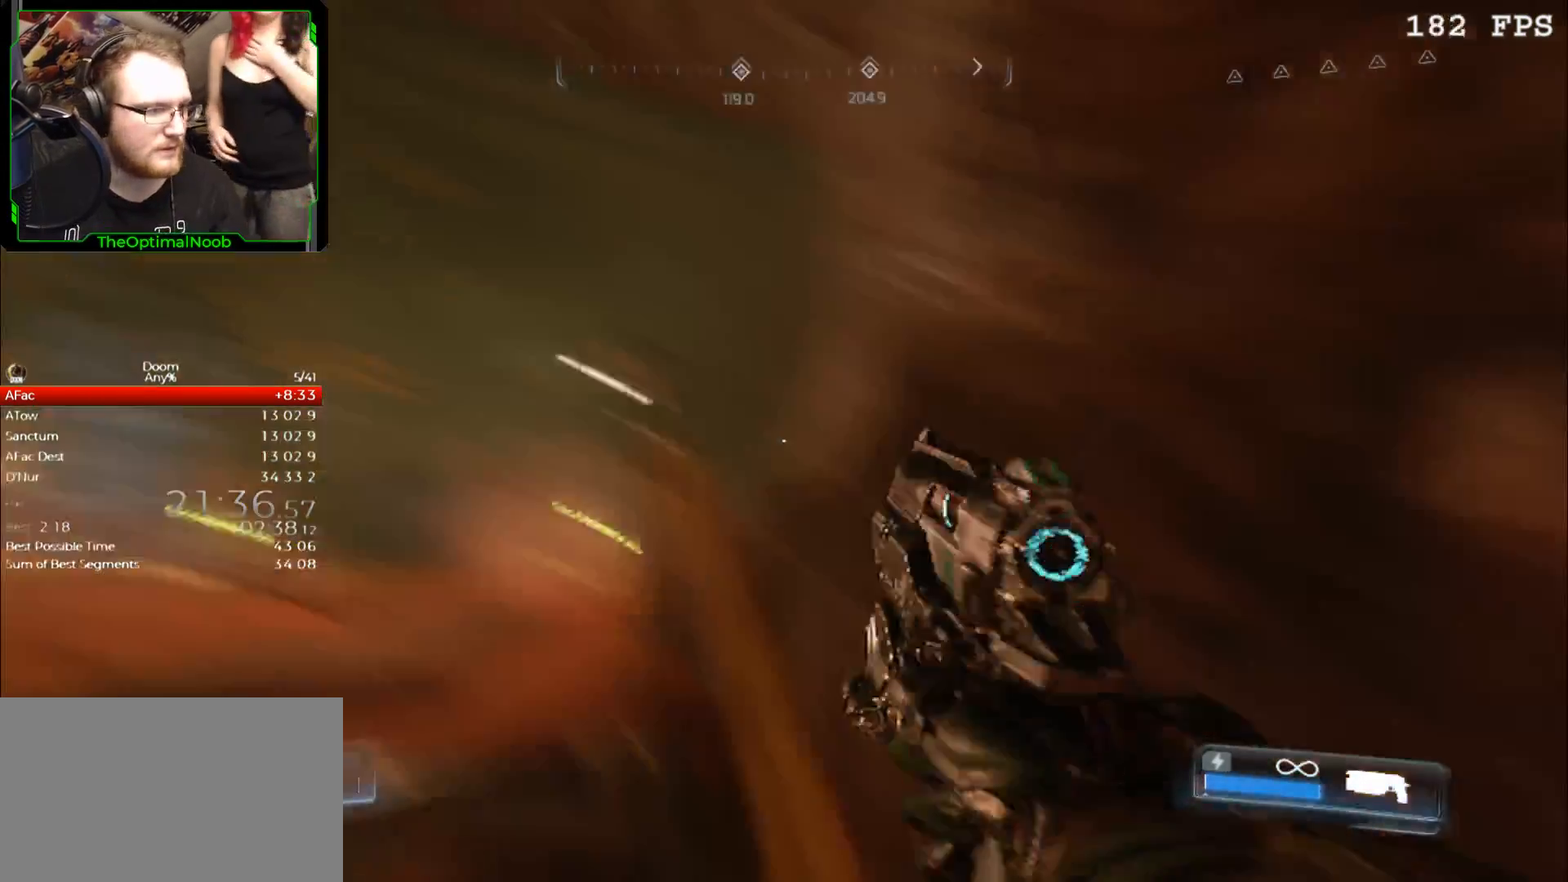
Gameplay with keyboard and mouse; each line is a JSON object with the keys and mouse buttons held at the frame after it. "events" lists presses ("down") and releases ("up") of "0", "1", "2", "3", "4", "5", "6", "7", "8", "9", "a", "c", "ctrl", "d", "down", "e", "escape", "f", "g", "left", "q", "r", "return", "right", "s", "shift", "space", "t", "tab", "up", "w", "x", "z", "mouse_left", "mouse_right", "mouse_mb4", "mouse_mb5", "mouse_wheel_up" and "mouse_wheel_down" between this image and that frame as [ms after this image, input, new state], when the widget could be followed in between. "mouse_left", "mouse_right", "mouse_mb4", "mouse_mb5", "mouse_wheel_up", "mouse_wheel_down" = the "left", "right", "mb4", "mb5", "wheel_up", "wheel_down" buttons of the "mouse" list. No other keys are recorded. Not read: mouse_move.
{"keys": [], "mouse": [], "events": [[400, "w", "up"]]}
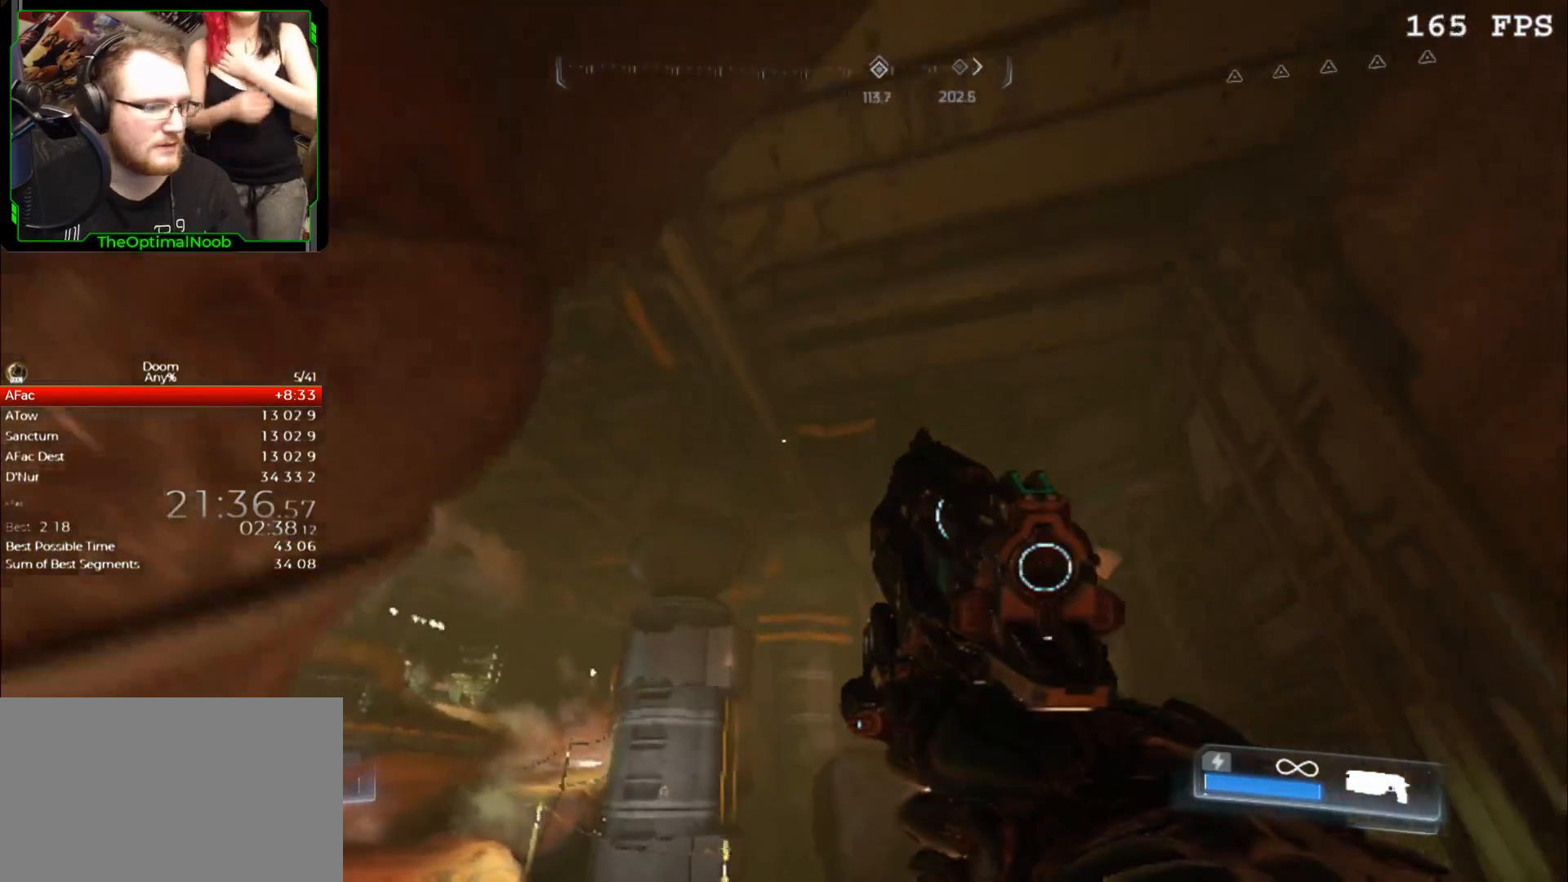
{"keys": [], "mouse": [], "events": []}
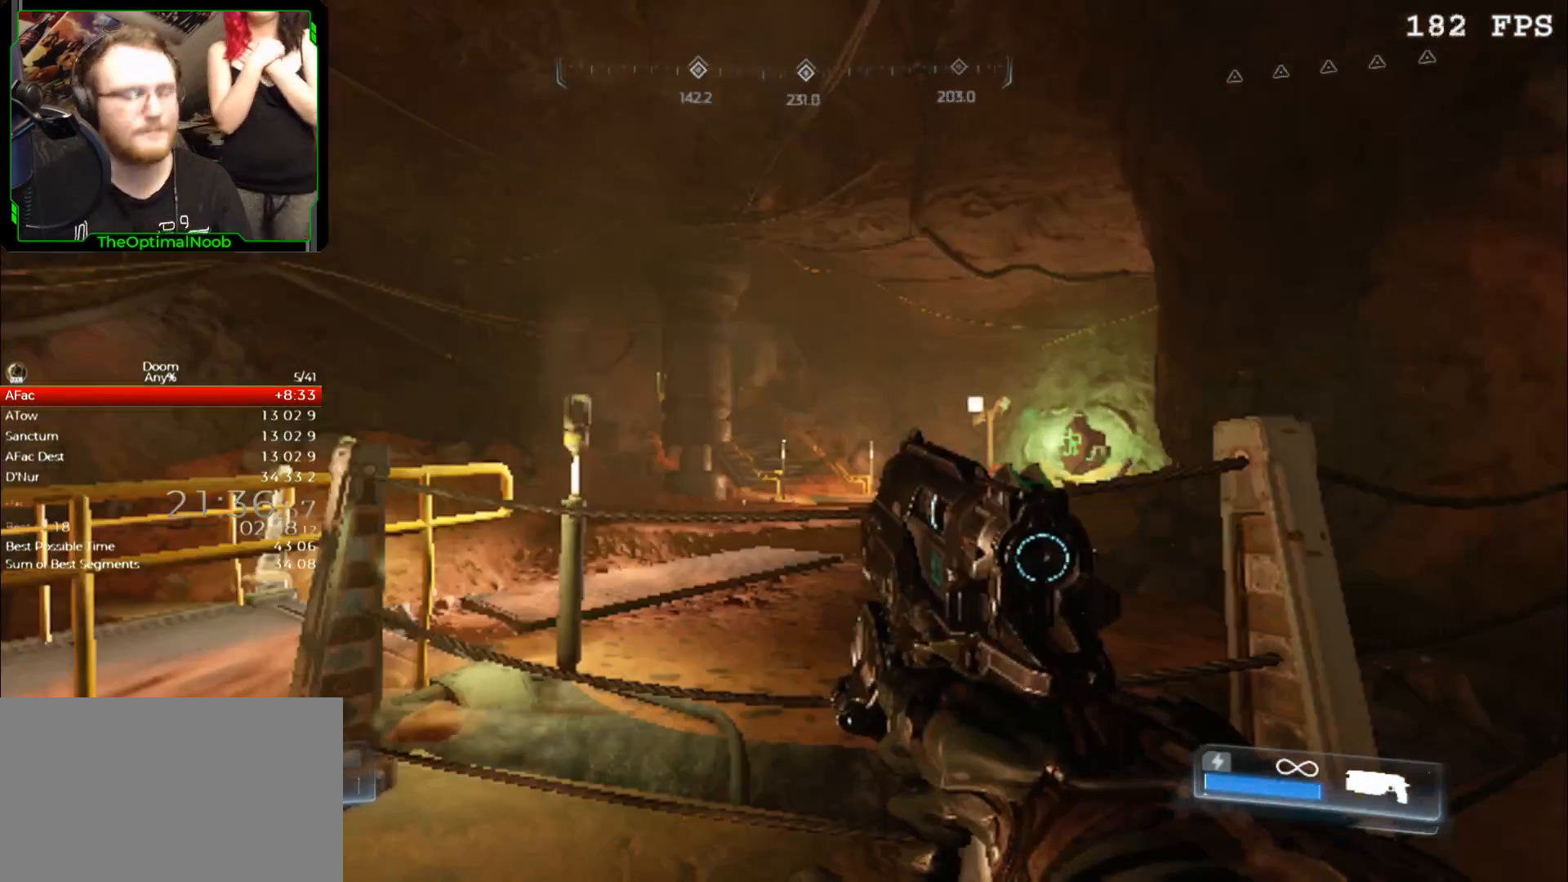
{"keys": [], "mouse": [], "events": []}
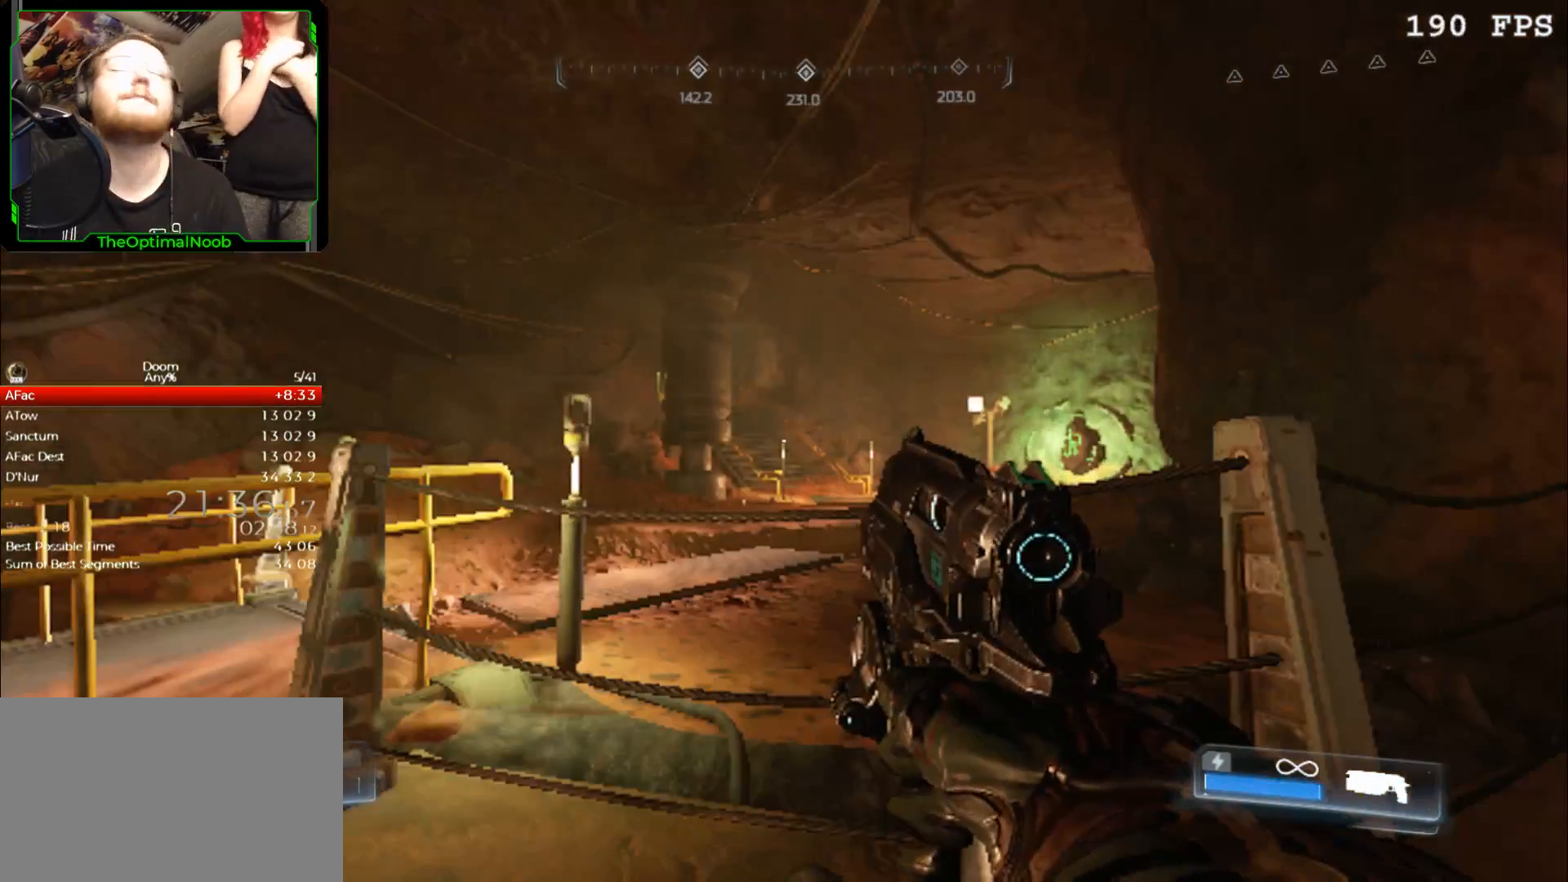
{"keys": ["w"], "mouse": [], "events": [[367, "space", "down"], [400, "space", "up"], [400, "w", "down"]]}
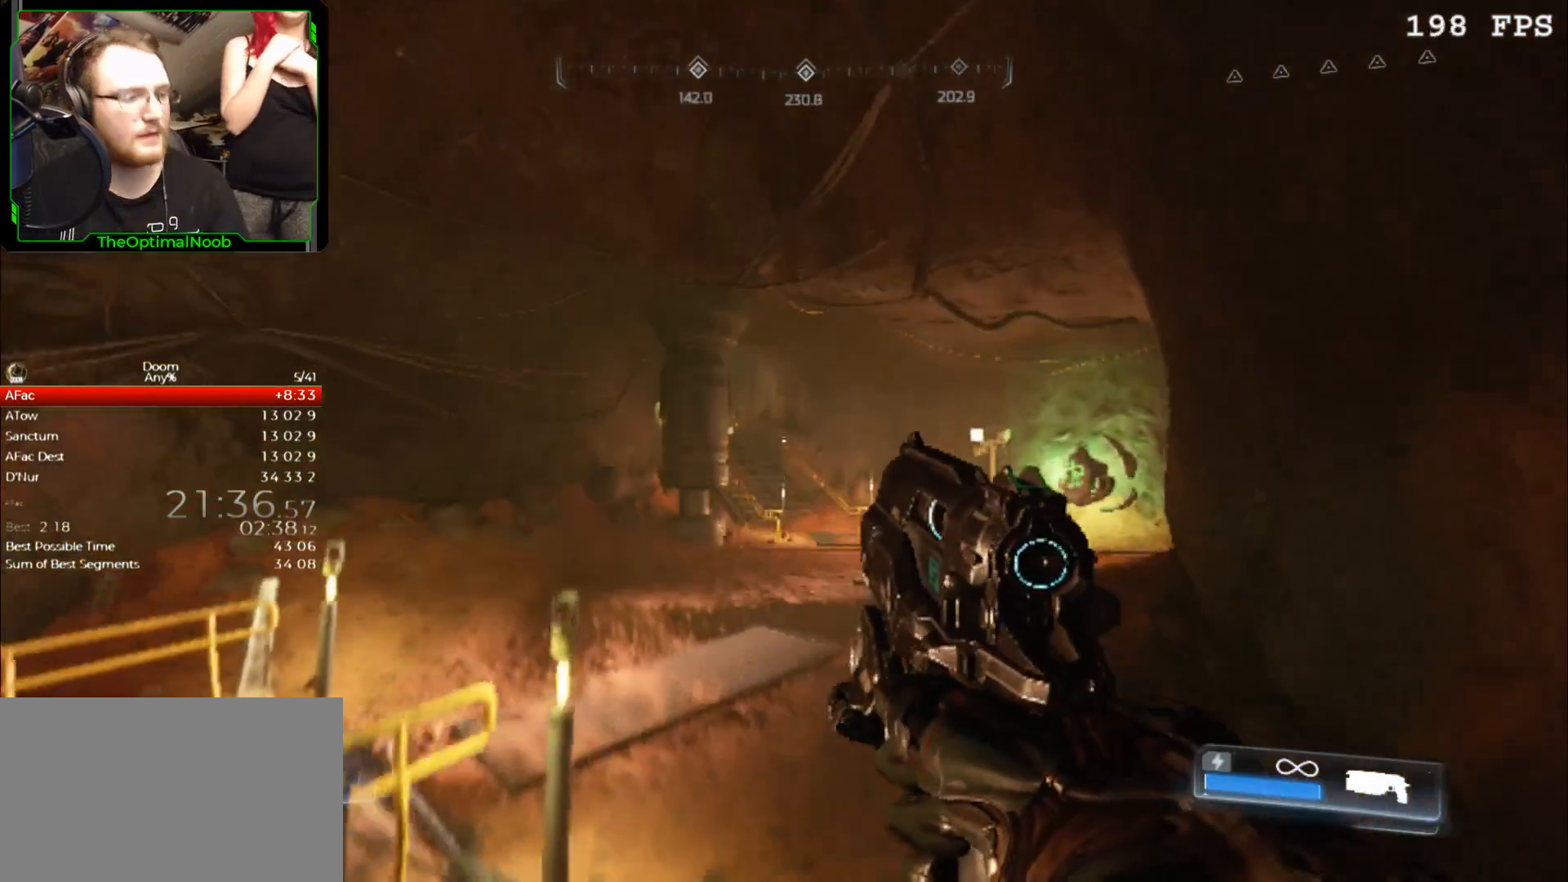
{"keys": ["w"], "mouse": [], "events": []}
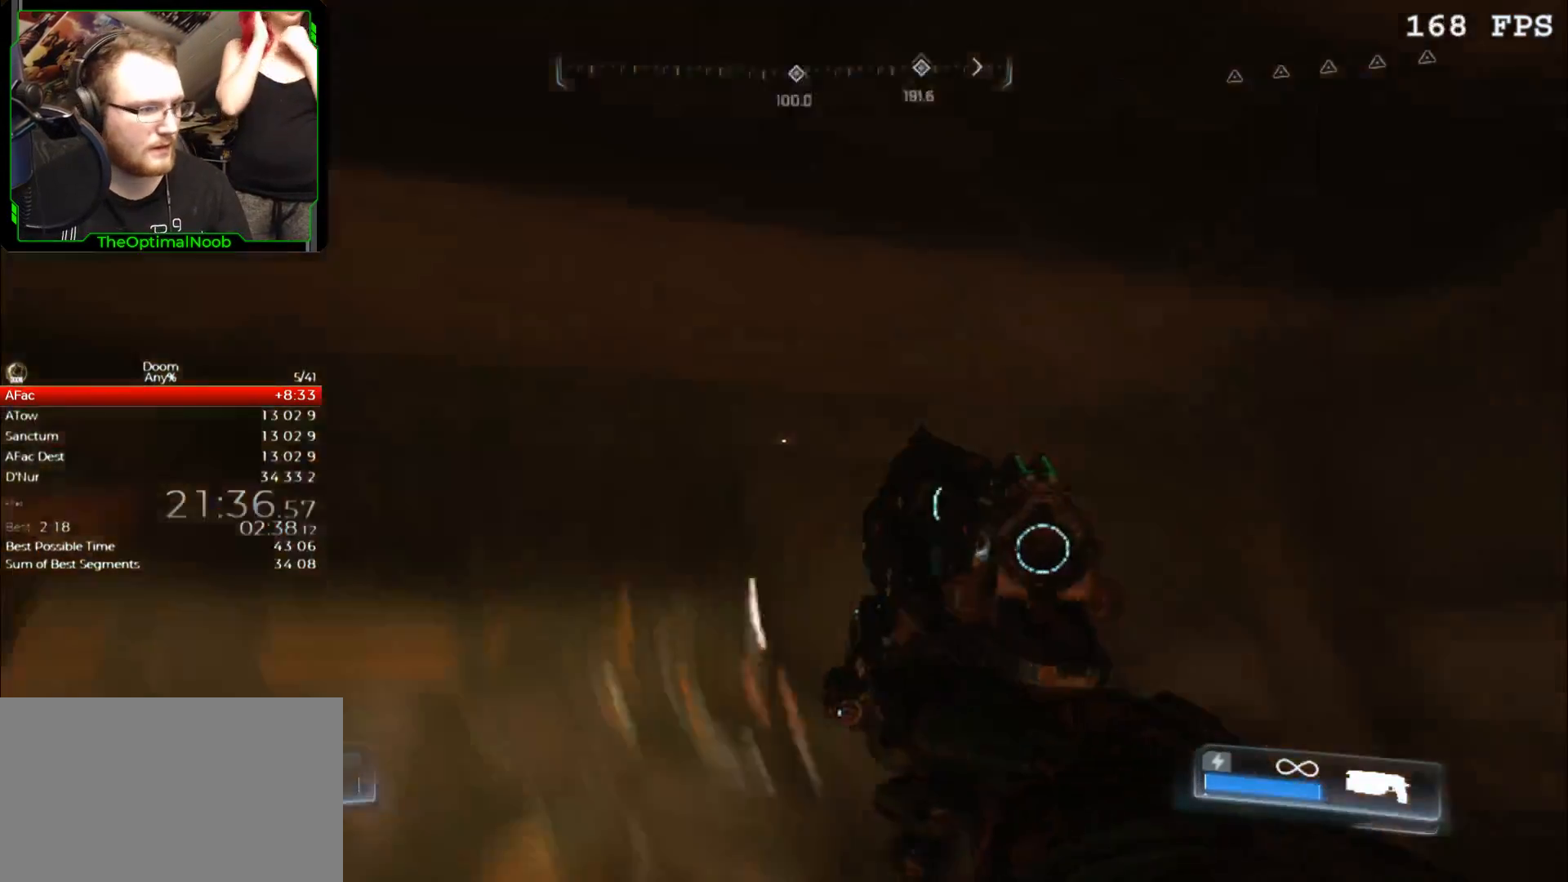
{"keys": ["a"], "mouse": [], "events": [[67, "w", "up"], [433, "a", "down"]]}
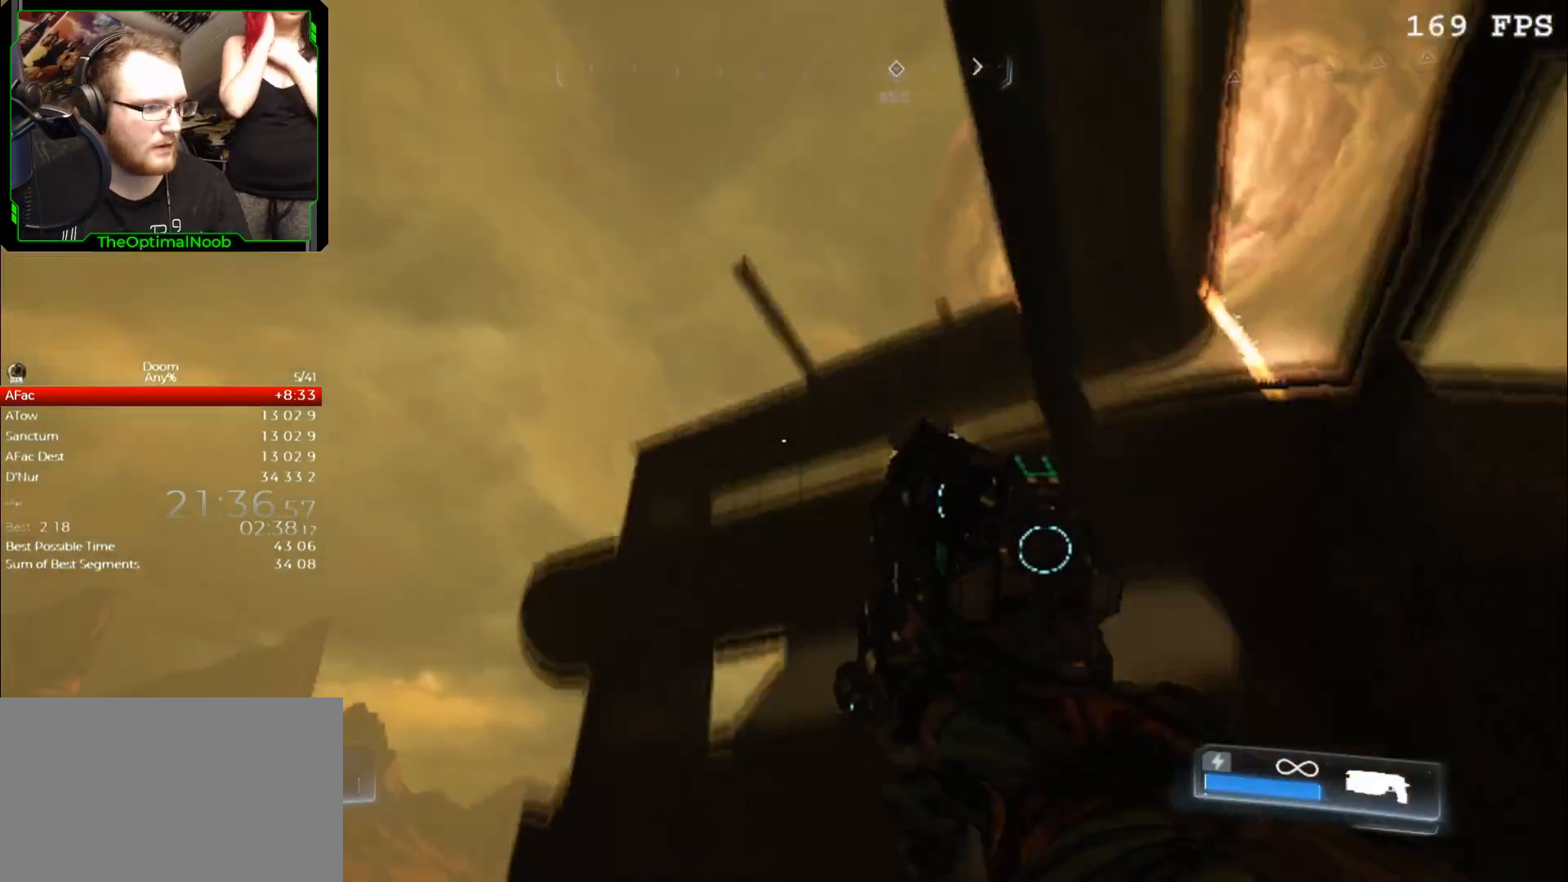
{"keys": ["w"], "mouse": [], "events": [[33, "a", "up"], [467, "w", "down"]]}
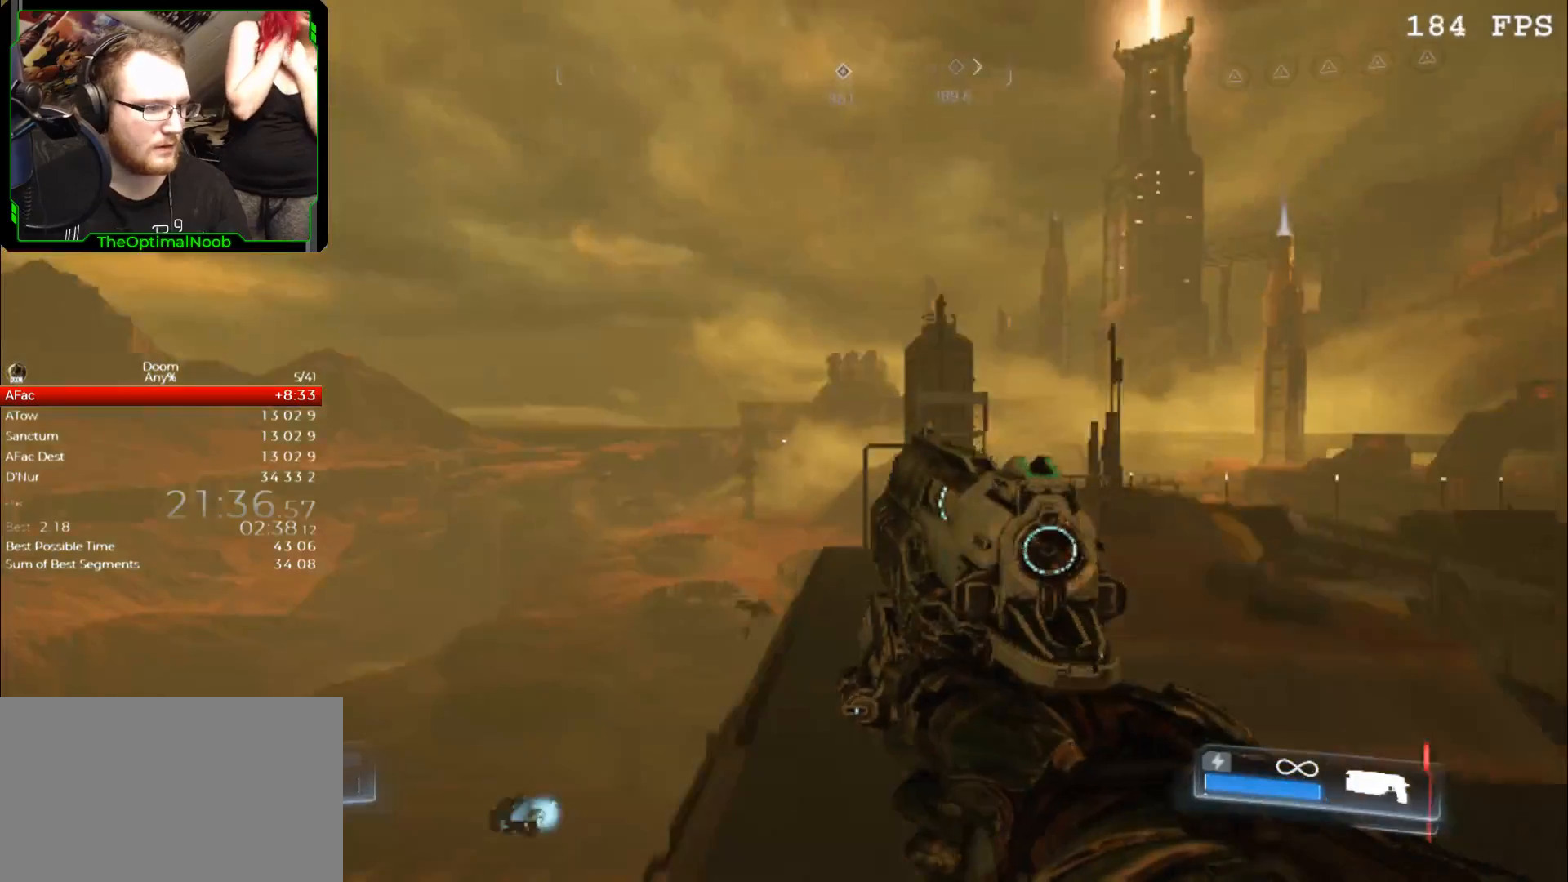
{"keys": ["w"], "mouse": [], "events": []}
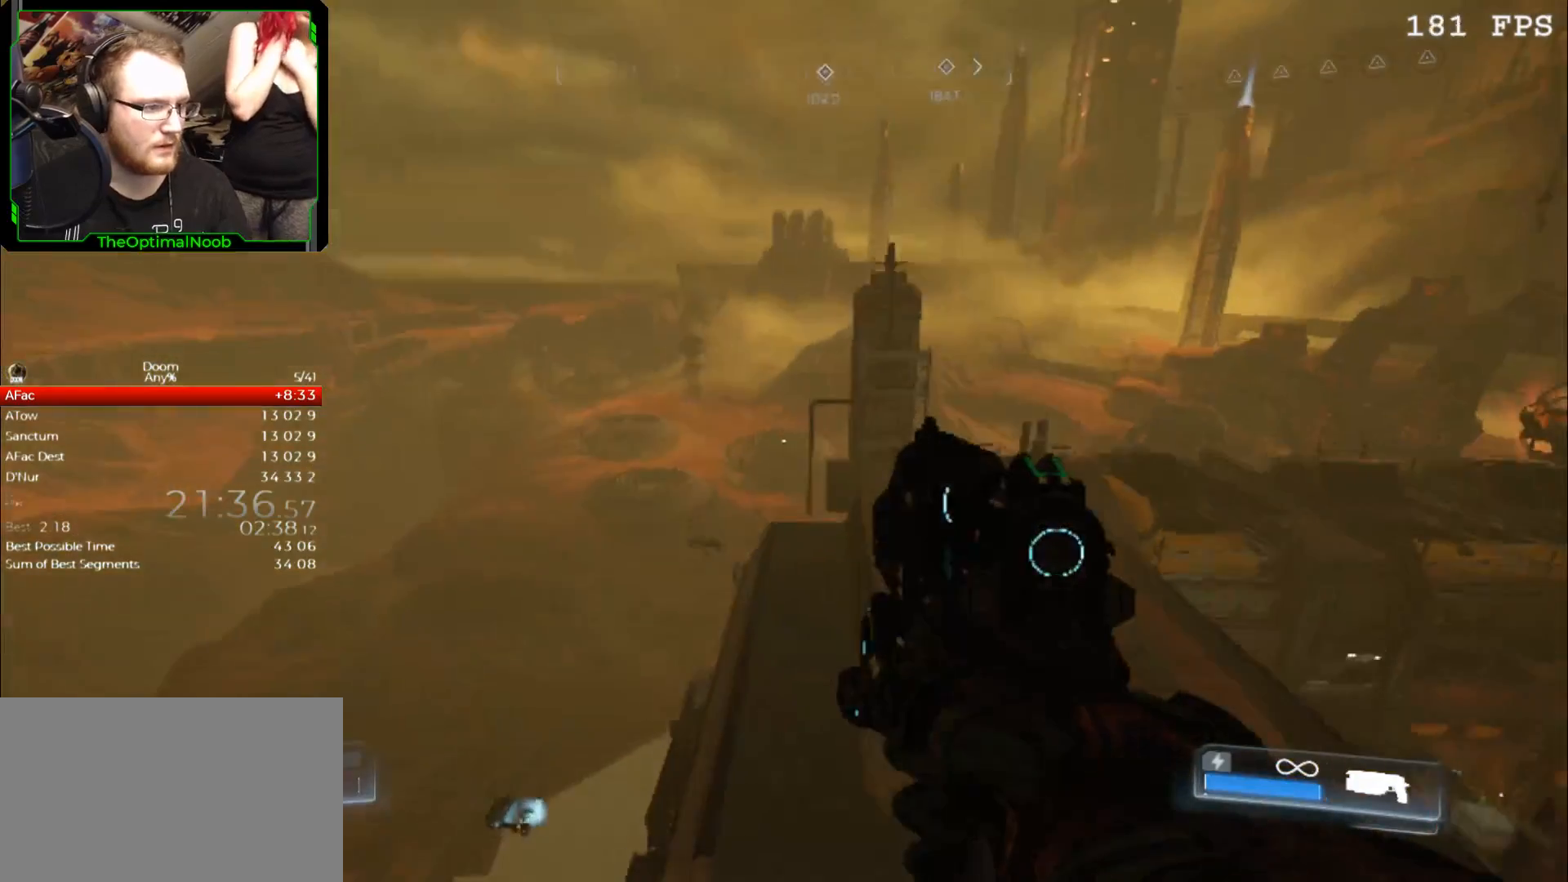
{"keys": ["w"], "mouse": [], "events": []}
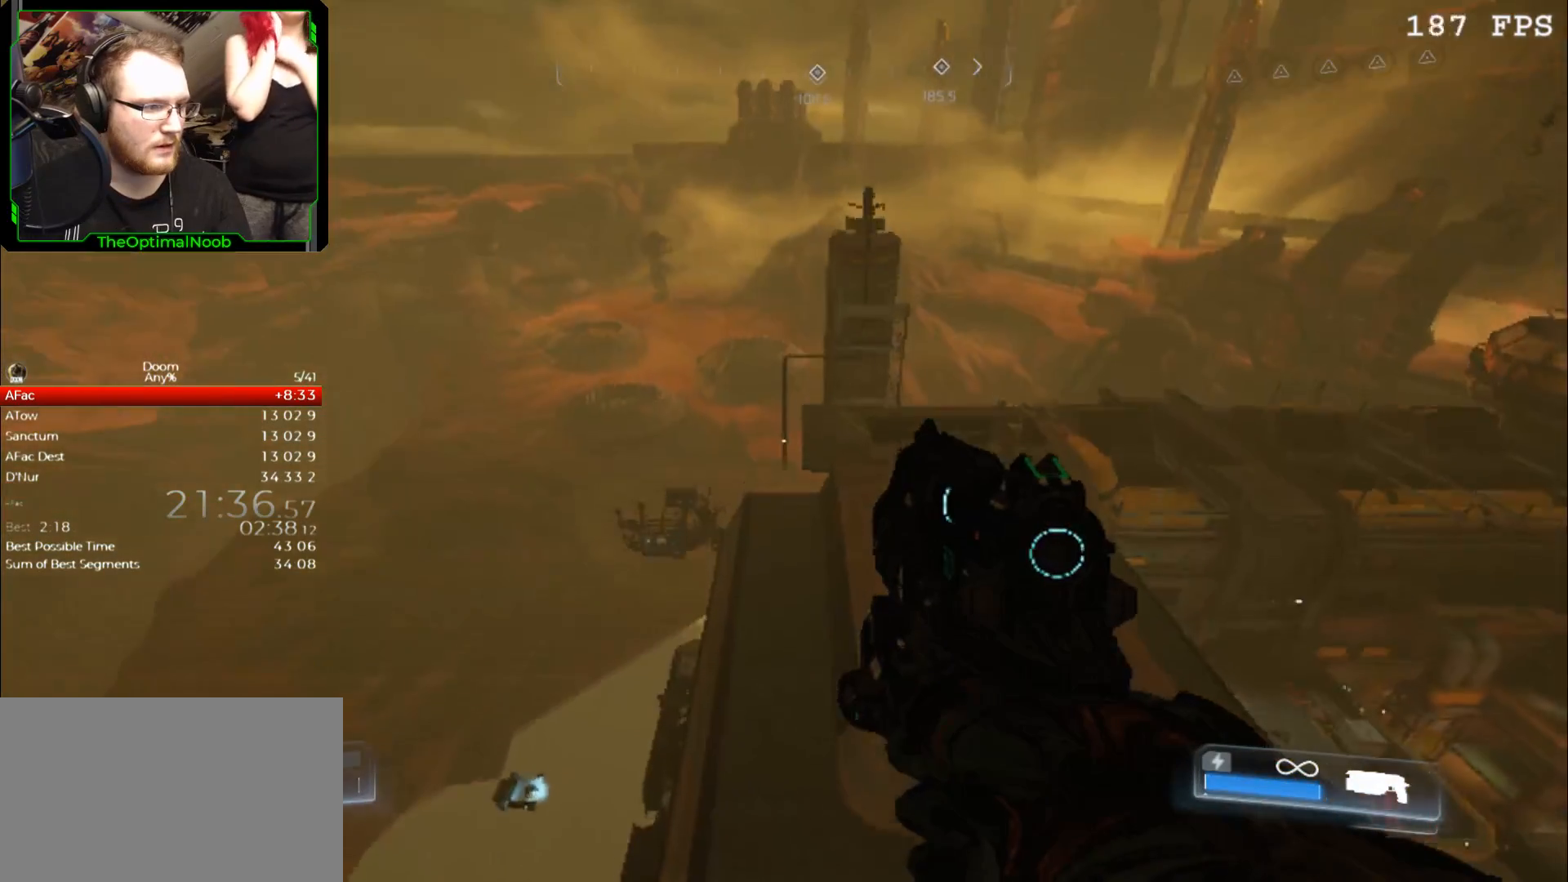
{"keys": ["w"], "mouse": [], "events": []}
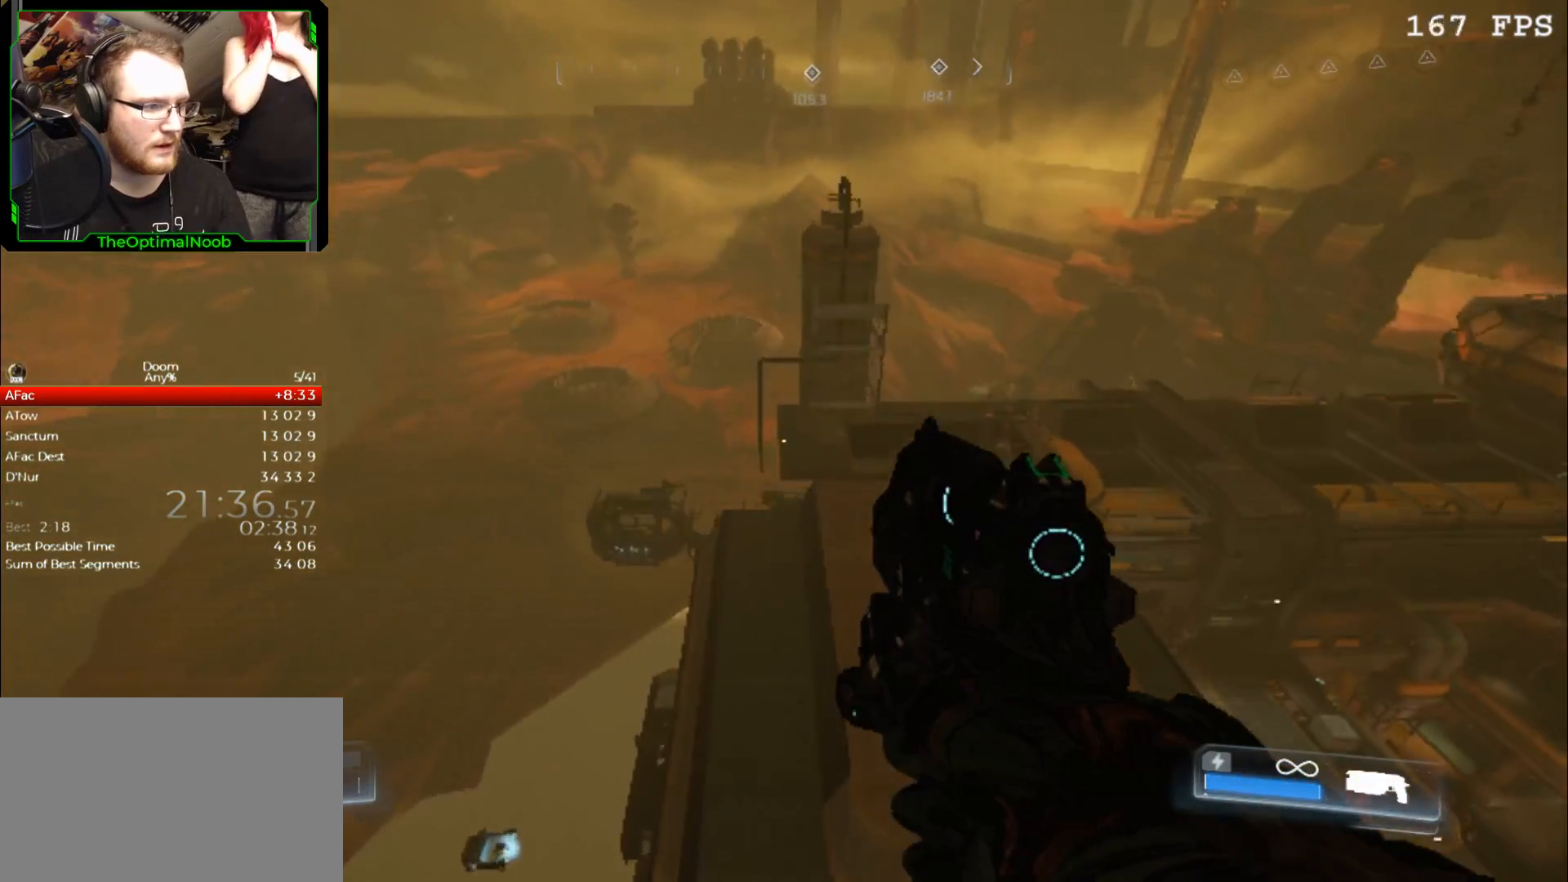
{"keys": ["w"], "mouse": [], "events": []}
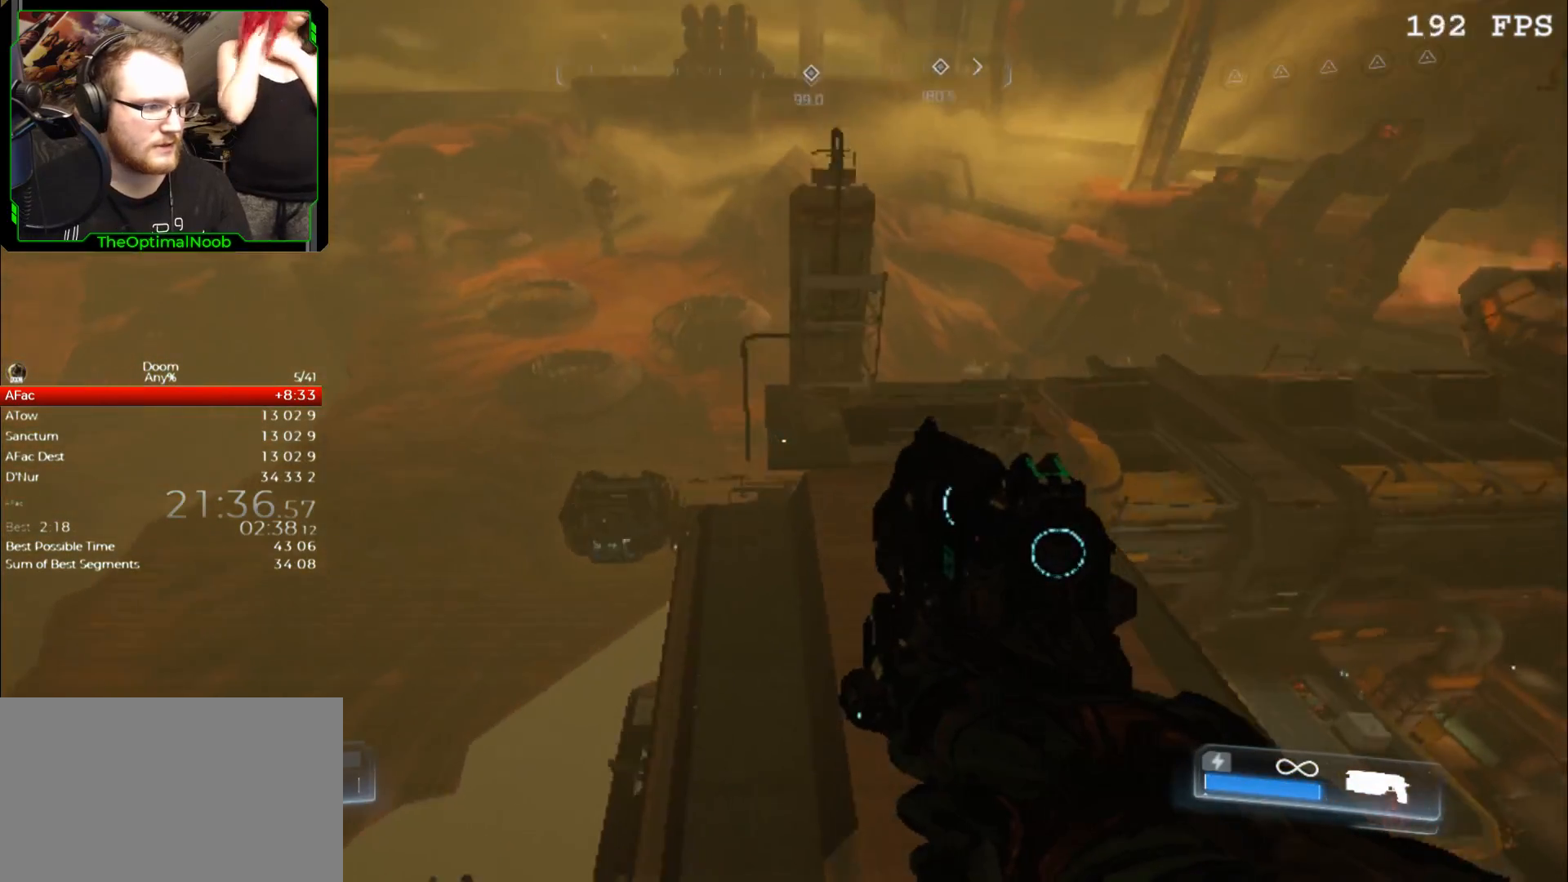
{"keys": ["w"], "mouse": [], "events": [[33, "d", "down"], [400, "d", "up"]]}
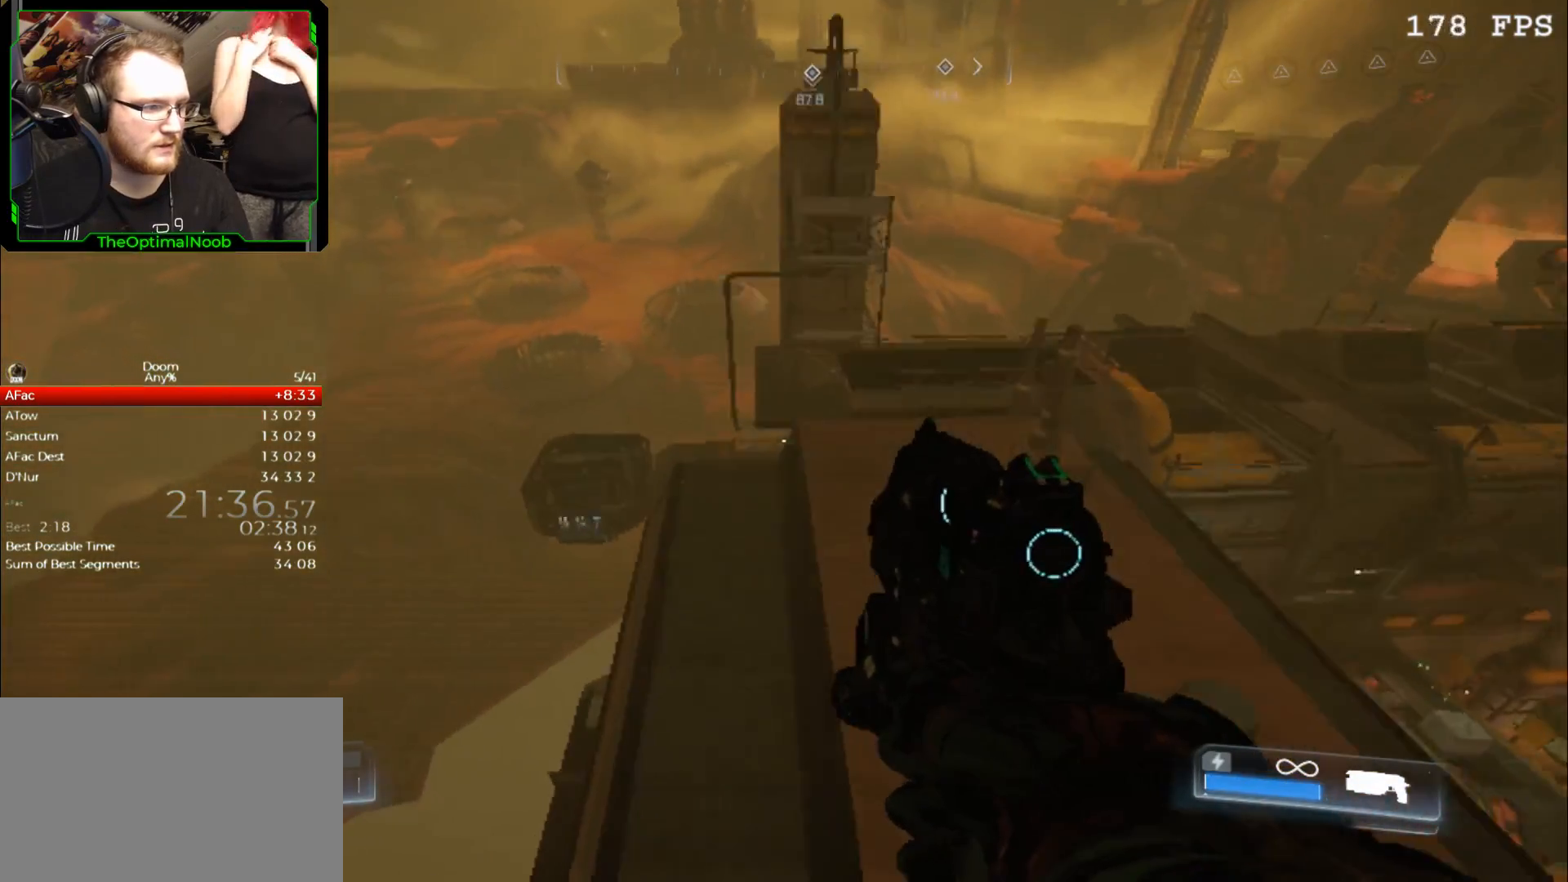
{"keys": ["space", "w"], "mouse": [], "events": [[300, "space", "down"], [367, "space", "up"], [500, "space", "down"]]}
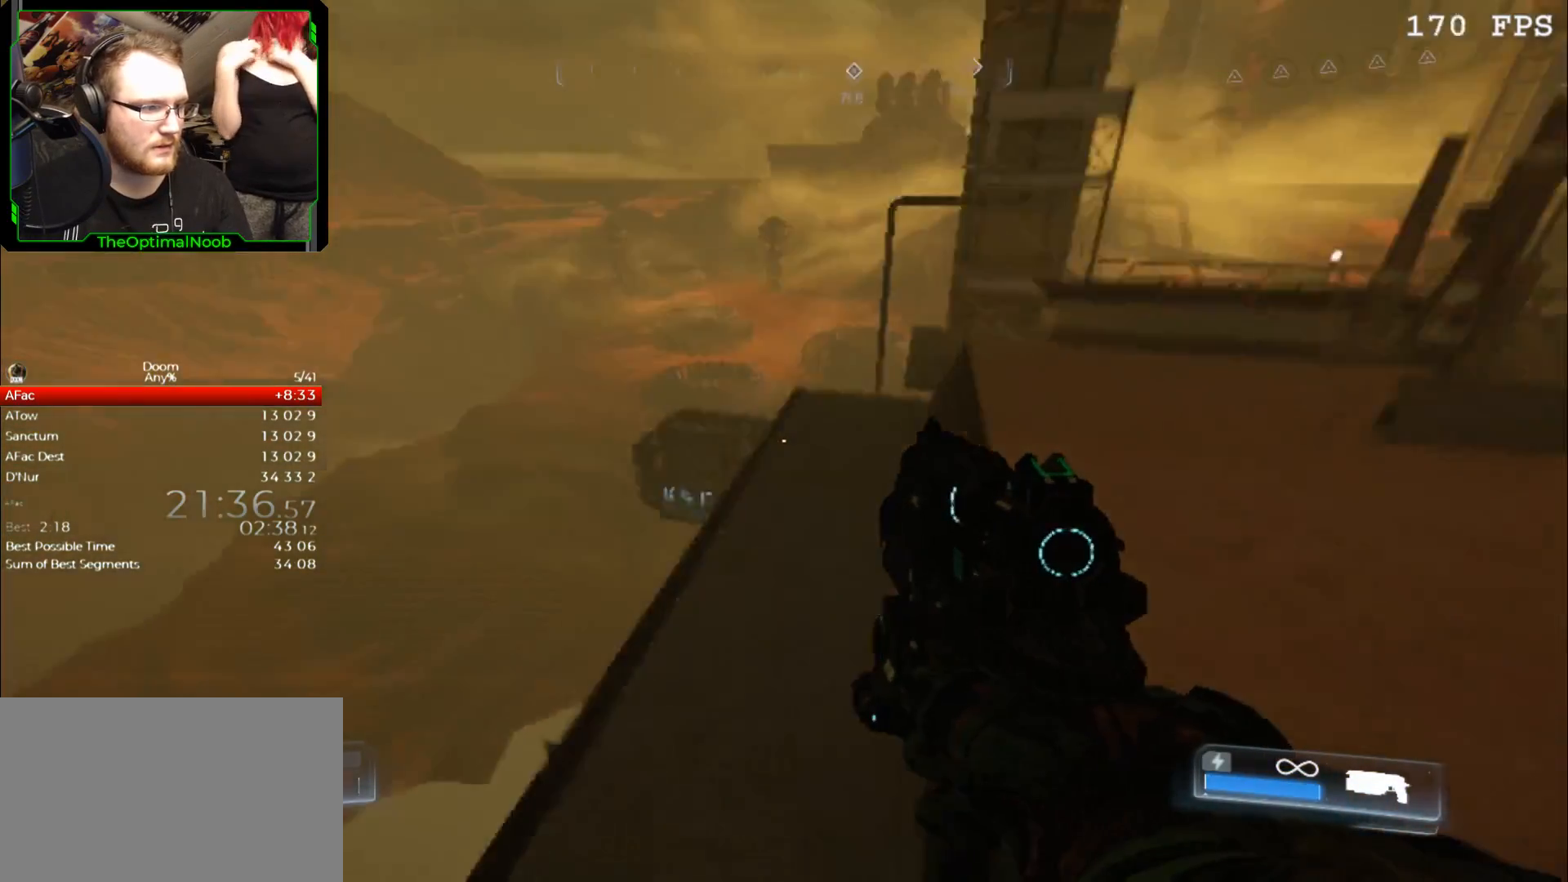
{"keys": ["w"], "mouse": [], "events": [[33, "space", "up"]]}
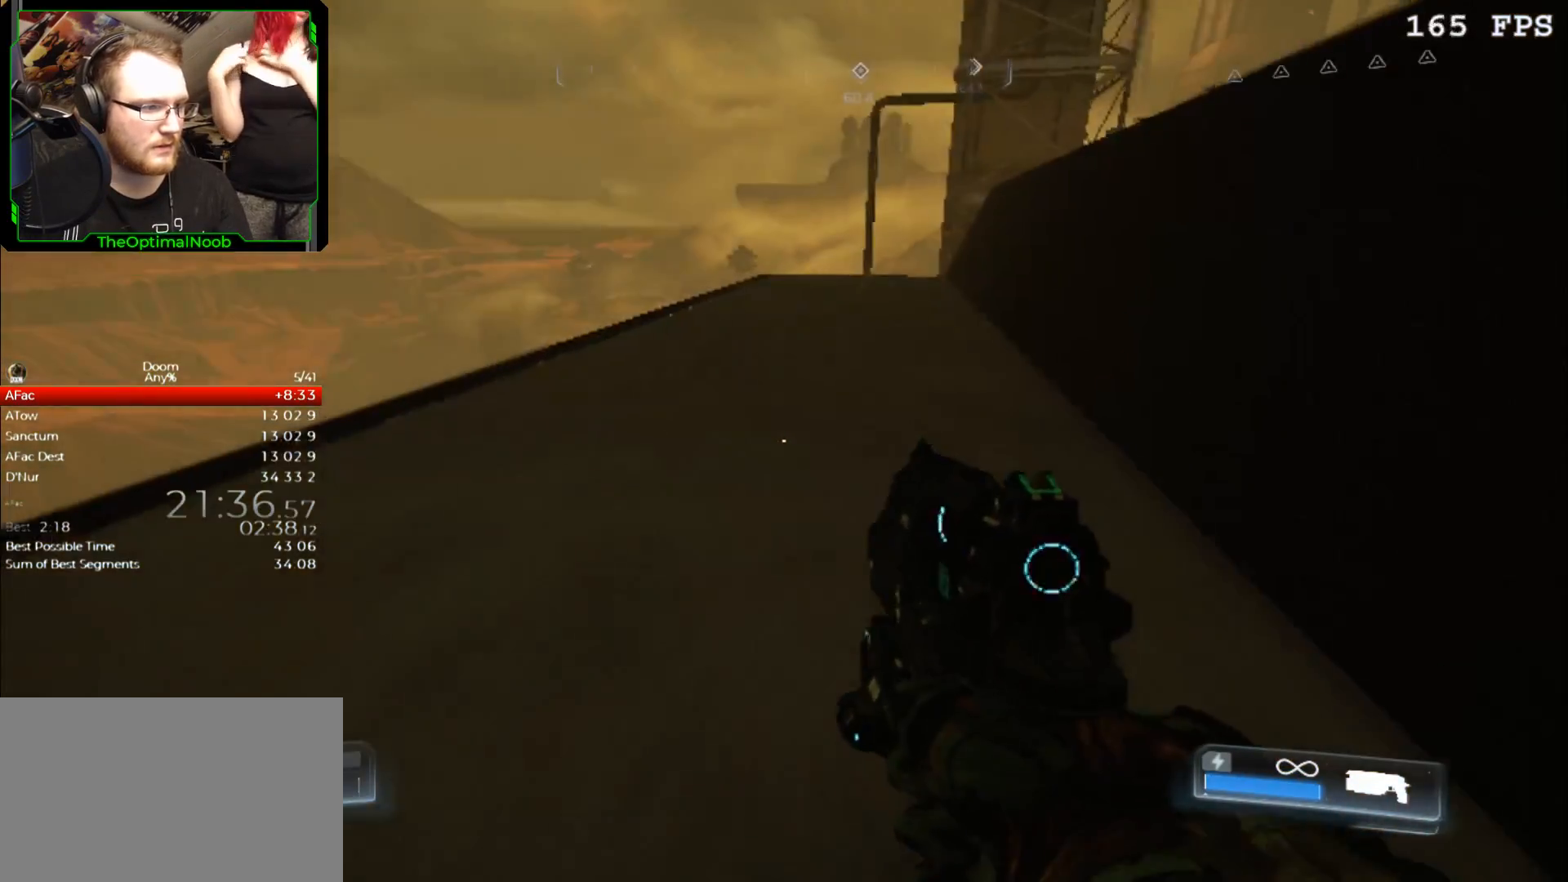
{"keys": ["w"], "mouse": [], "events": []}
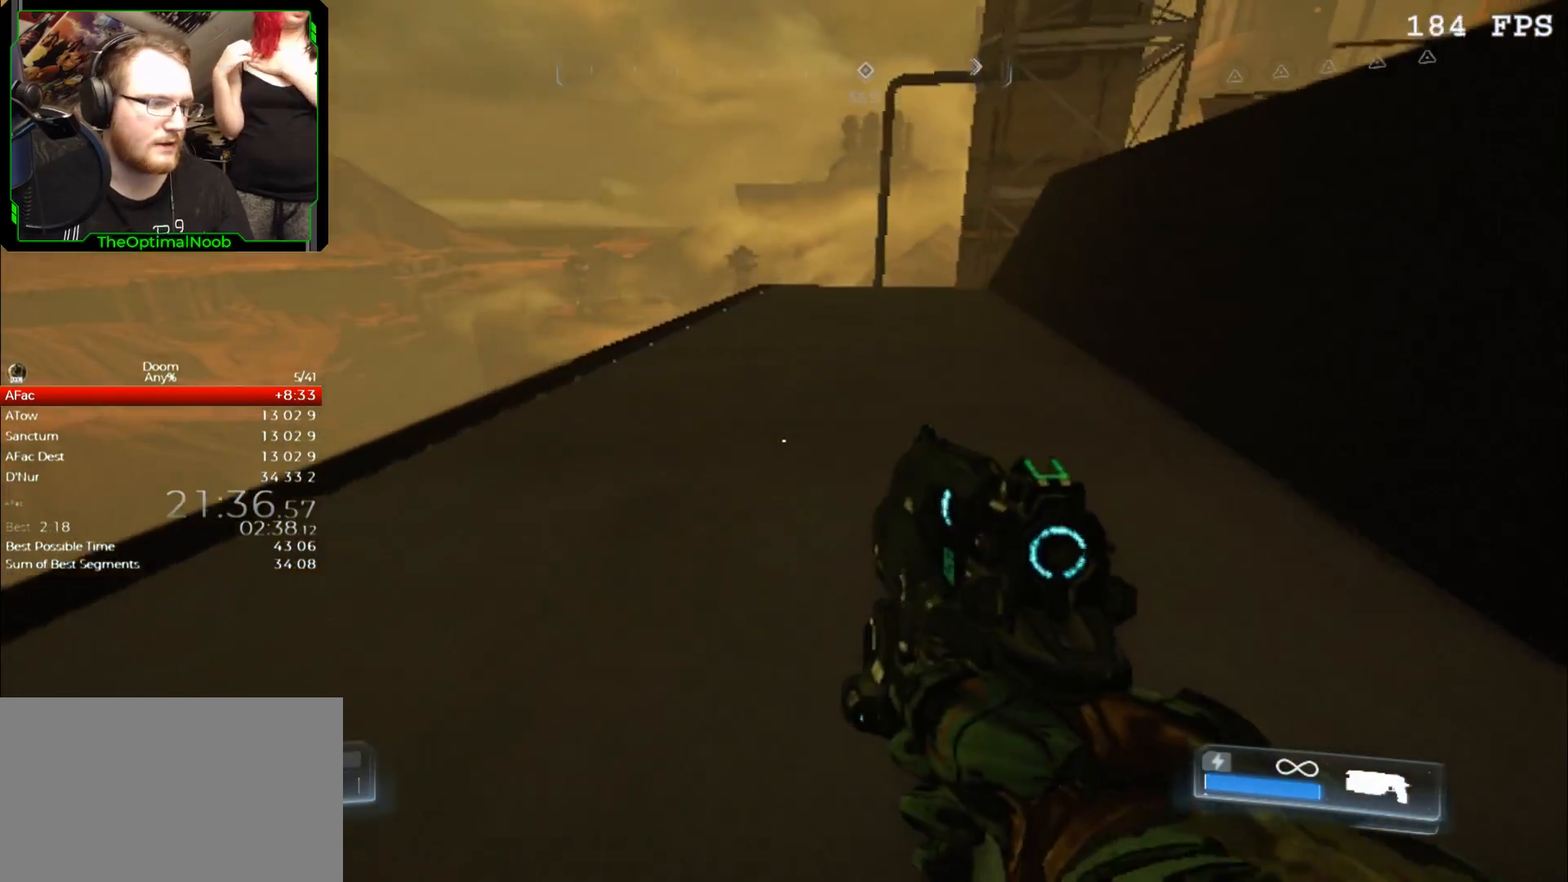
{"keys": ["w"], "mouse": [], "events": [[167, "d", "down"], [267, "d", "up"]]}
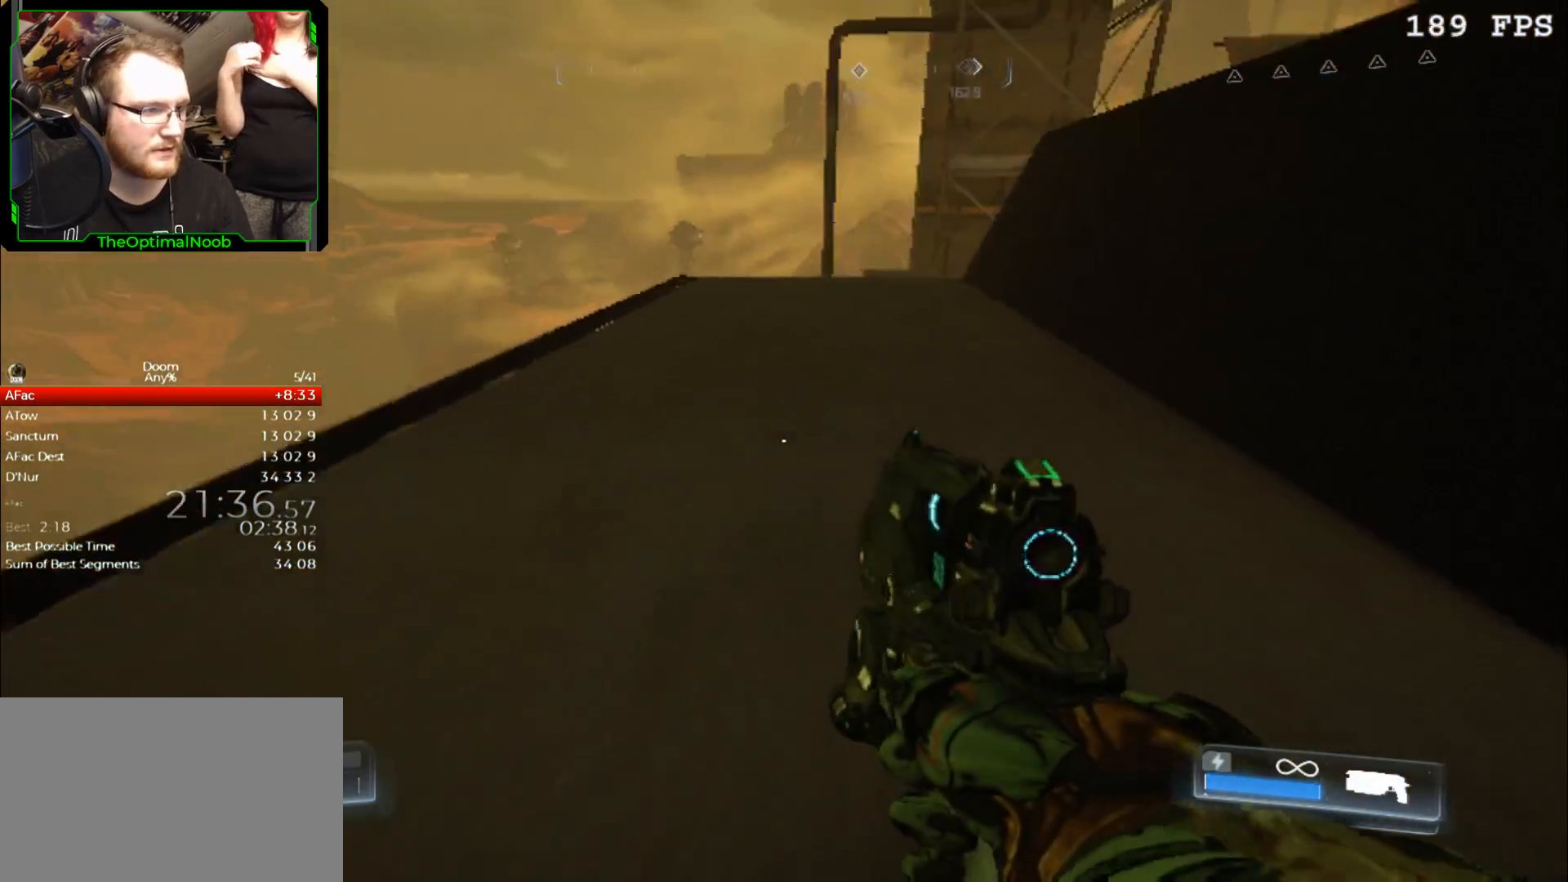
{"keys": ["w"], "mouse": [], "events": []}
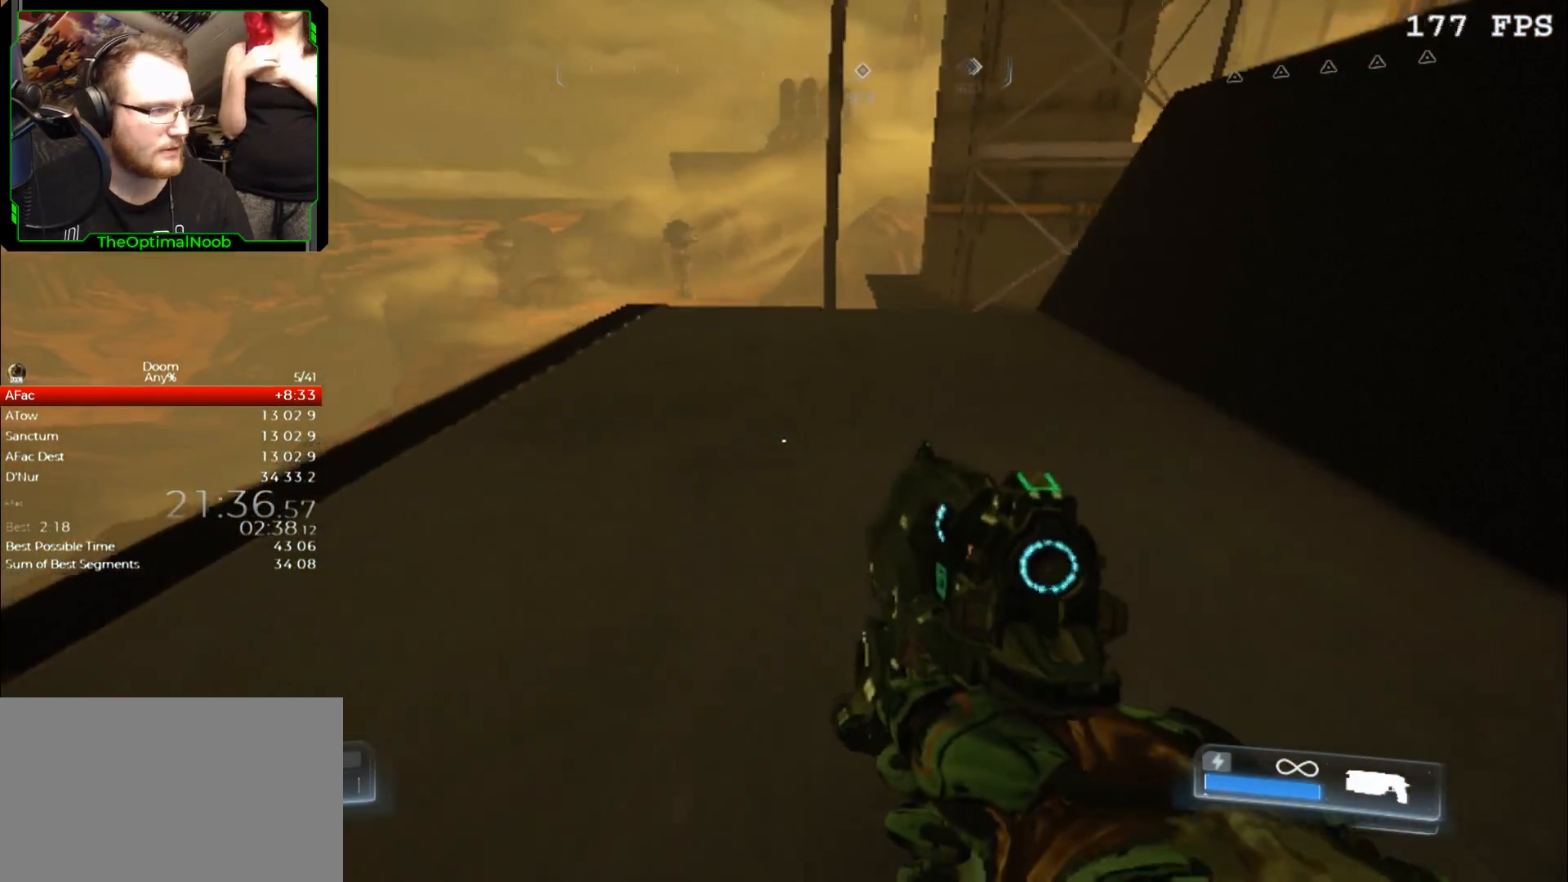
{"keys": ["d", "w"], "mouse": [], "events": [[333, "d", "down"]]}
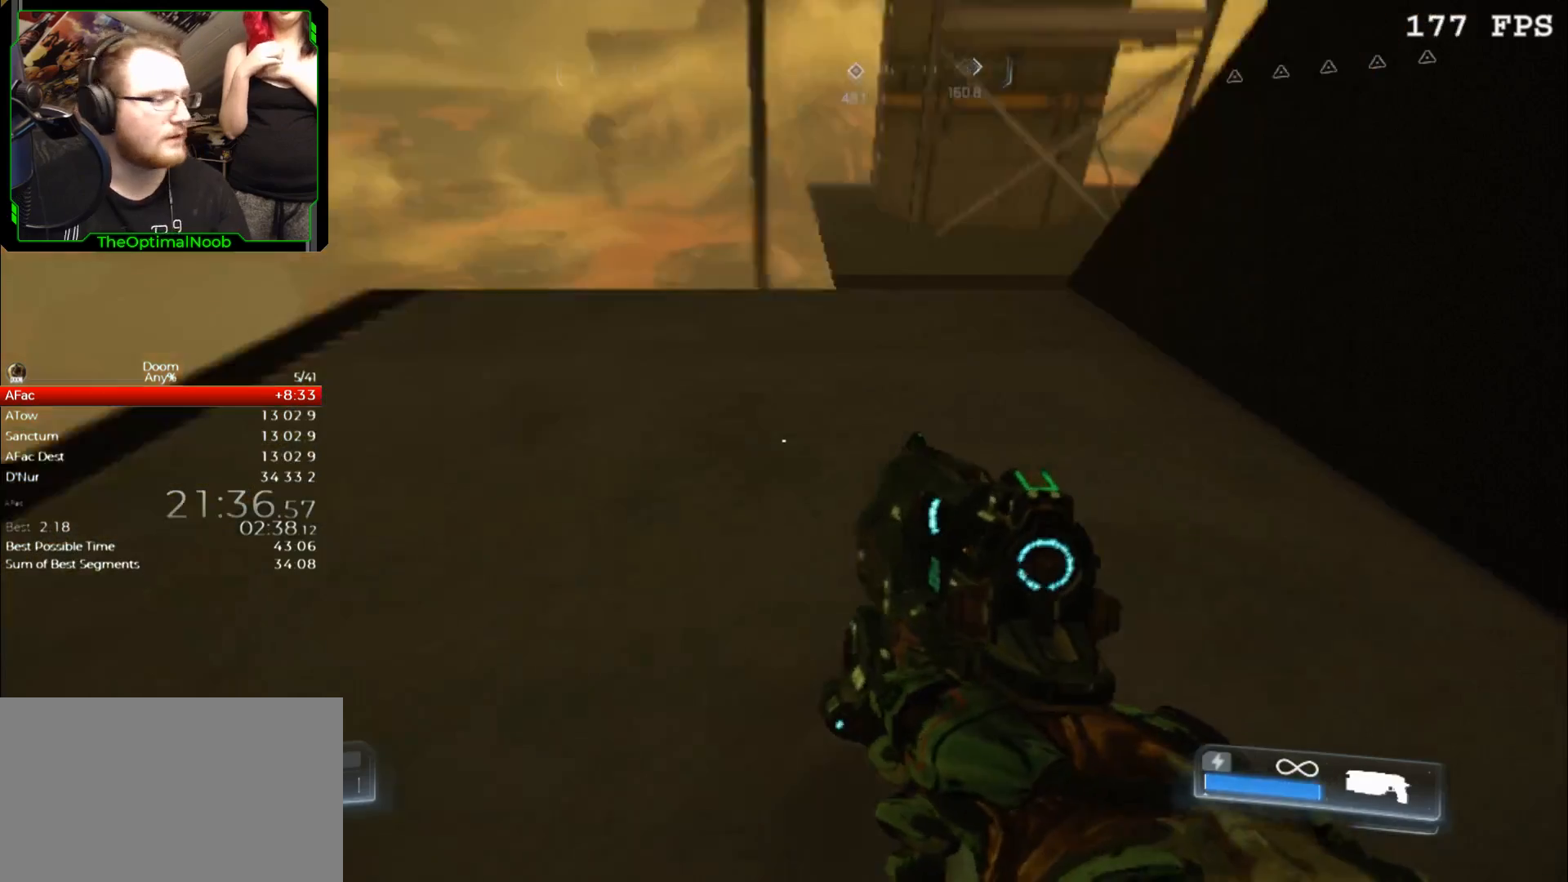
{"keys": ["w"], "mouse": [], "events": [[33, "d", "up"]]}
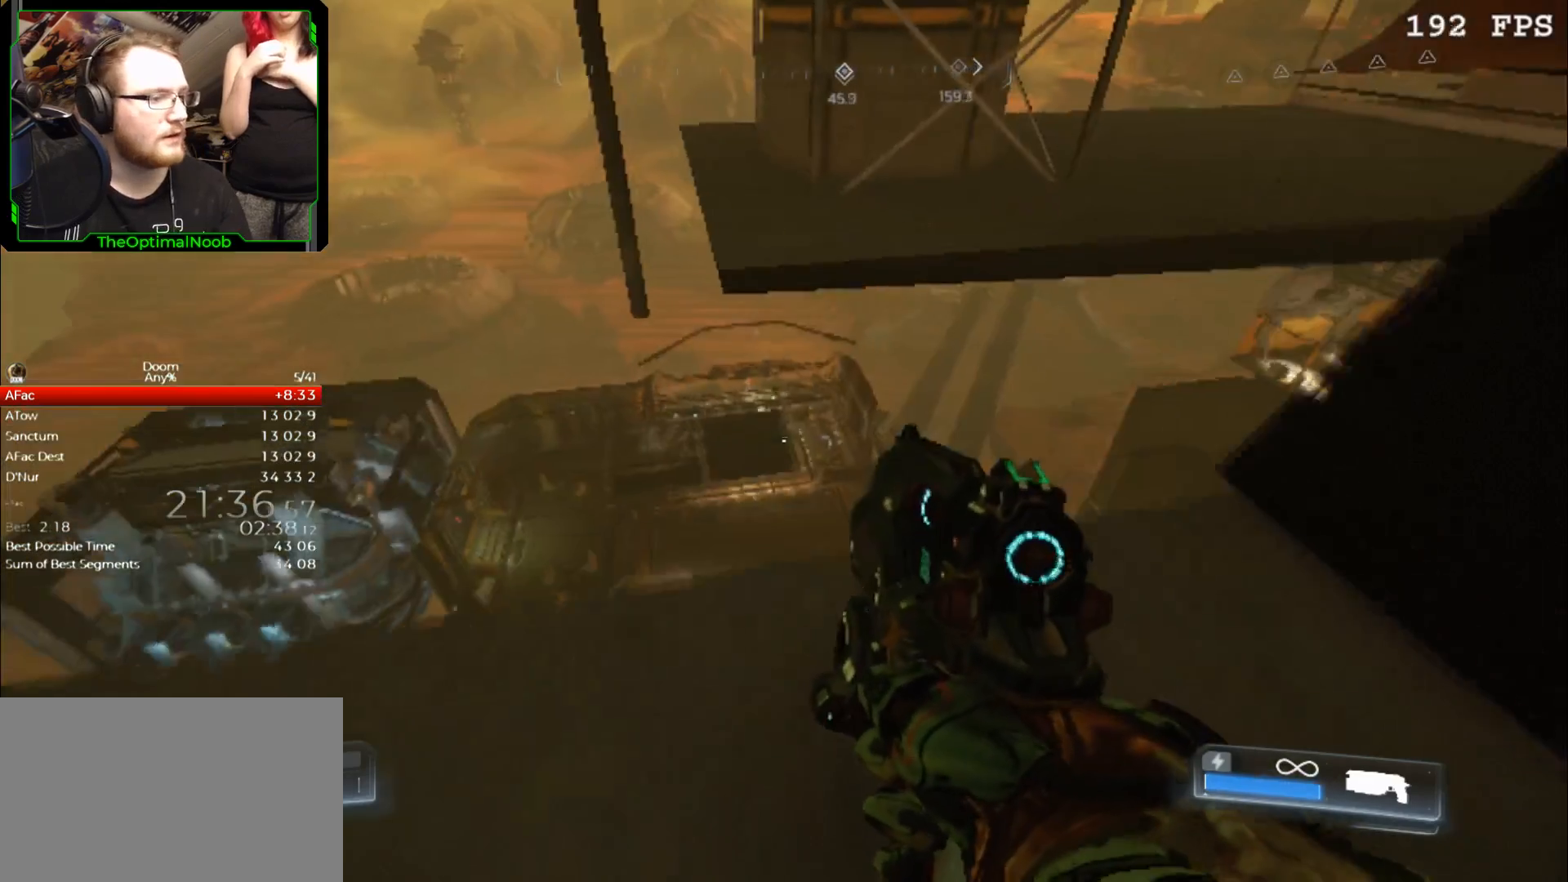
{"keys": ["w"], "mouse": [], "events": [[200, "space", "down"], [433, "space", "up"]]}
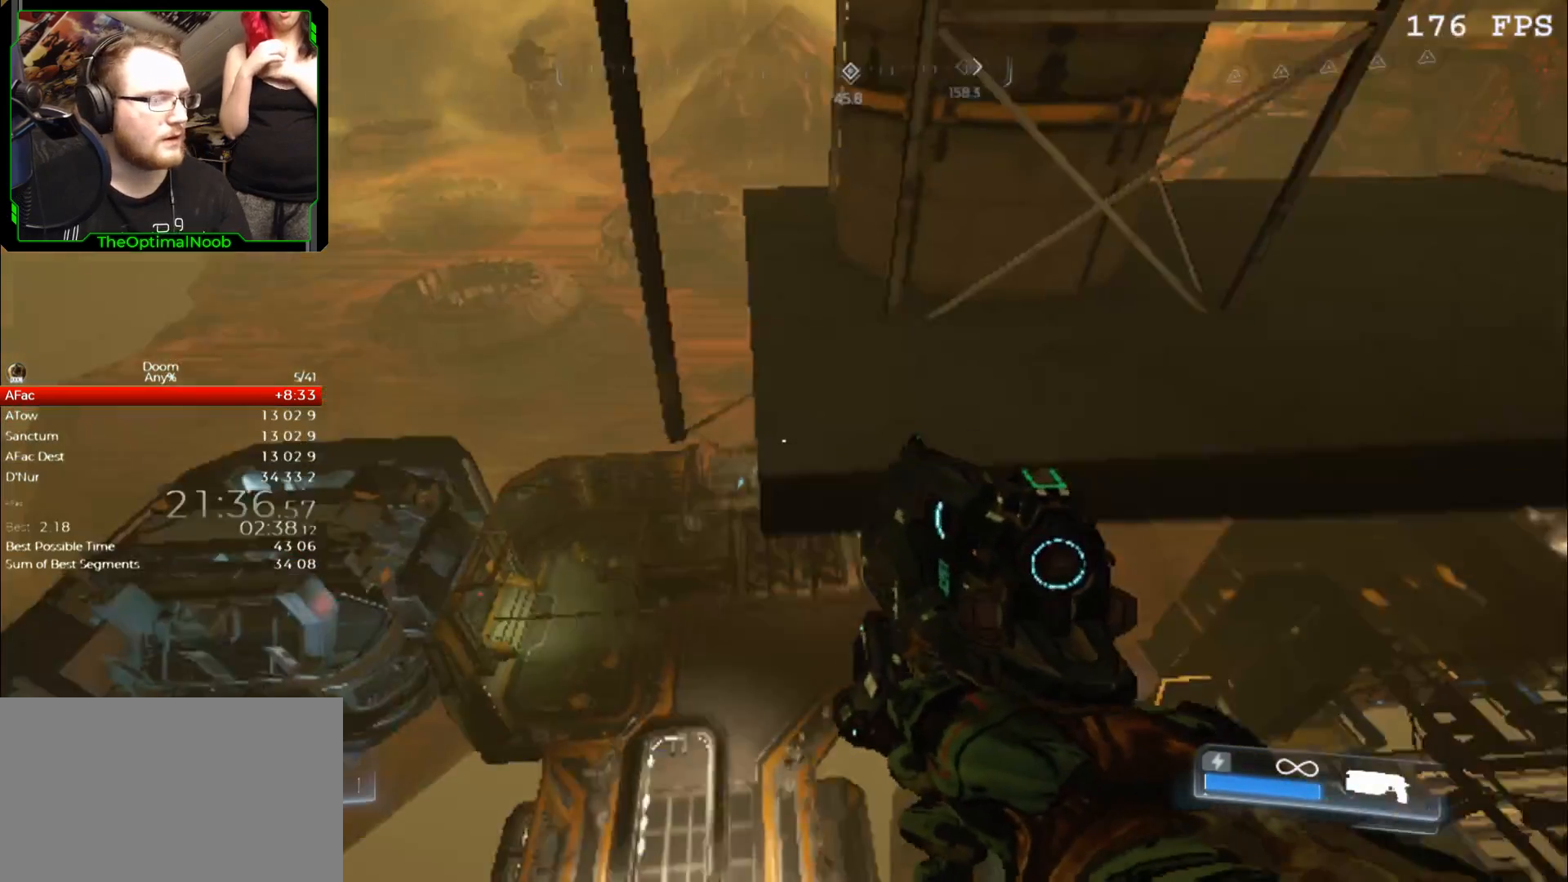
{"keys": ["w"], "mouse": [], "events": []}
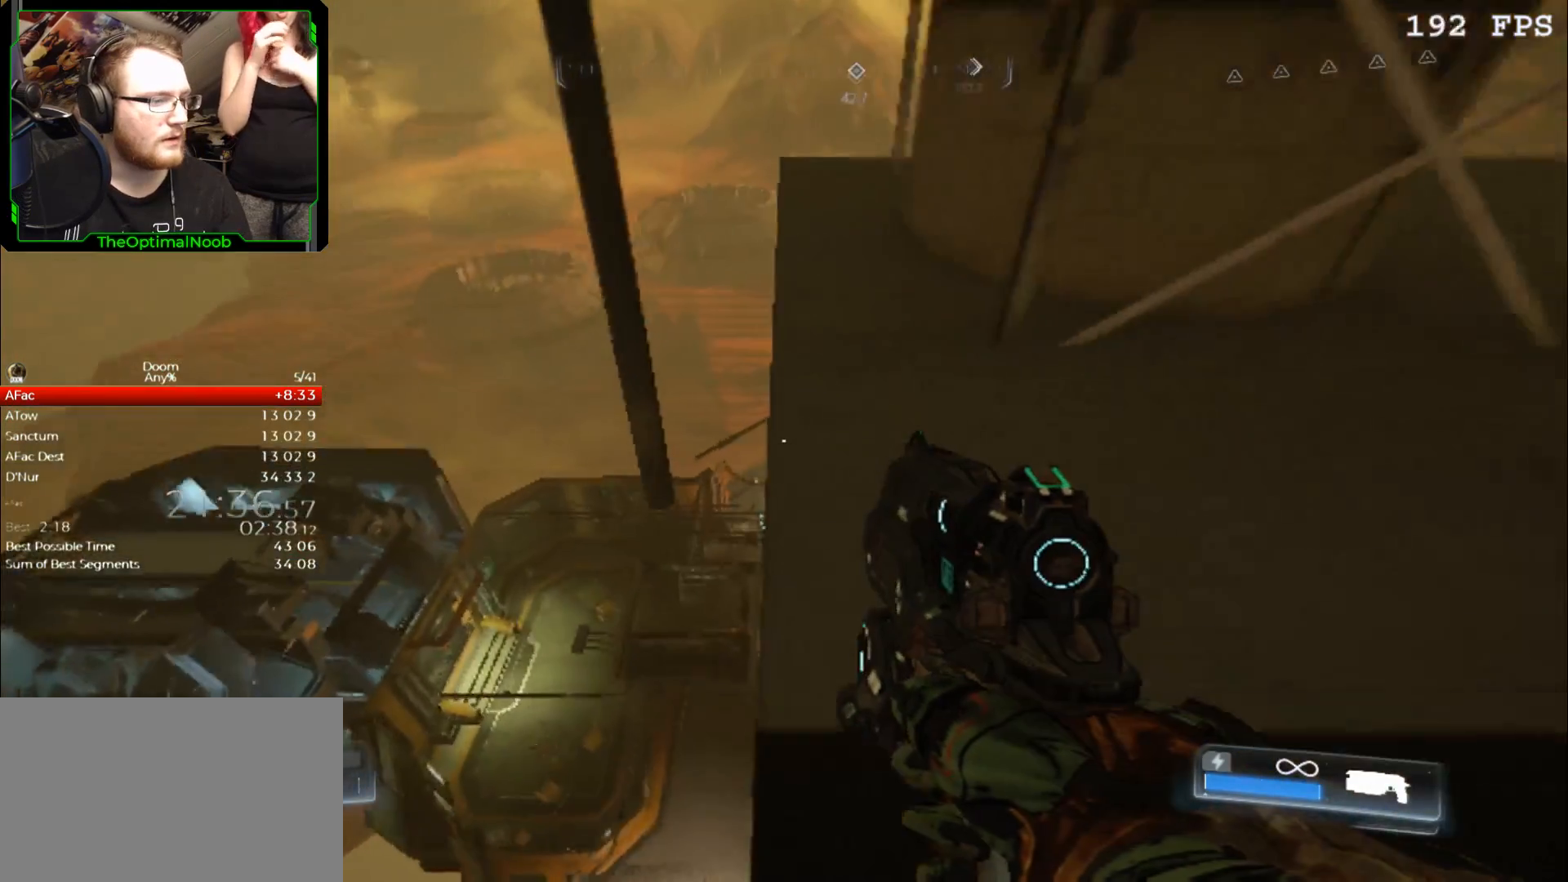
{"keys": ["w"], "mouse": [], "events": []}
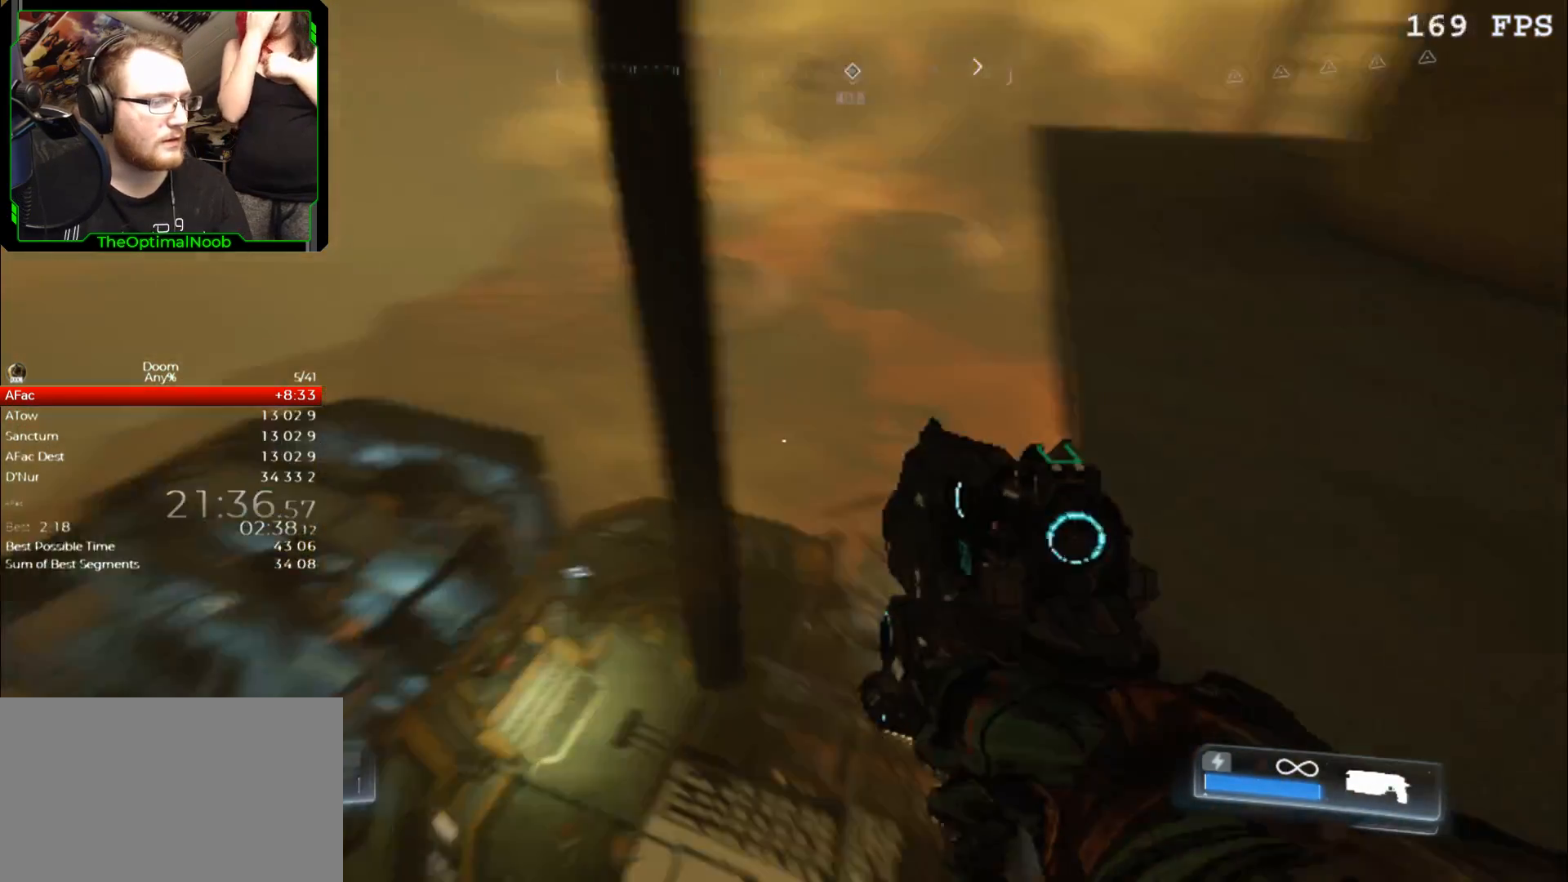
{"keys": ["w"], "mouse": [], "events": []}
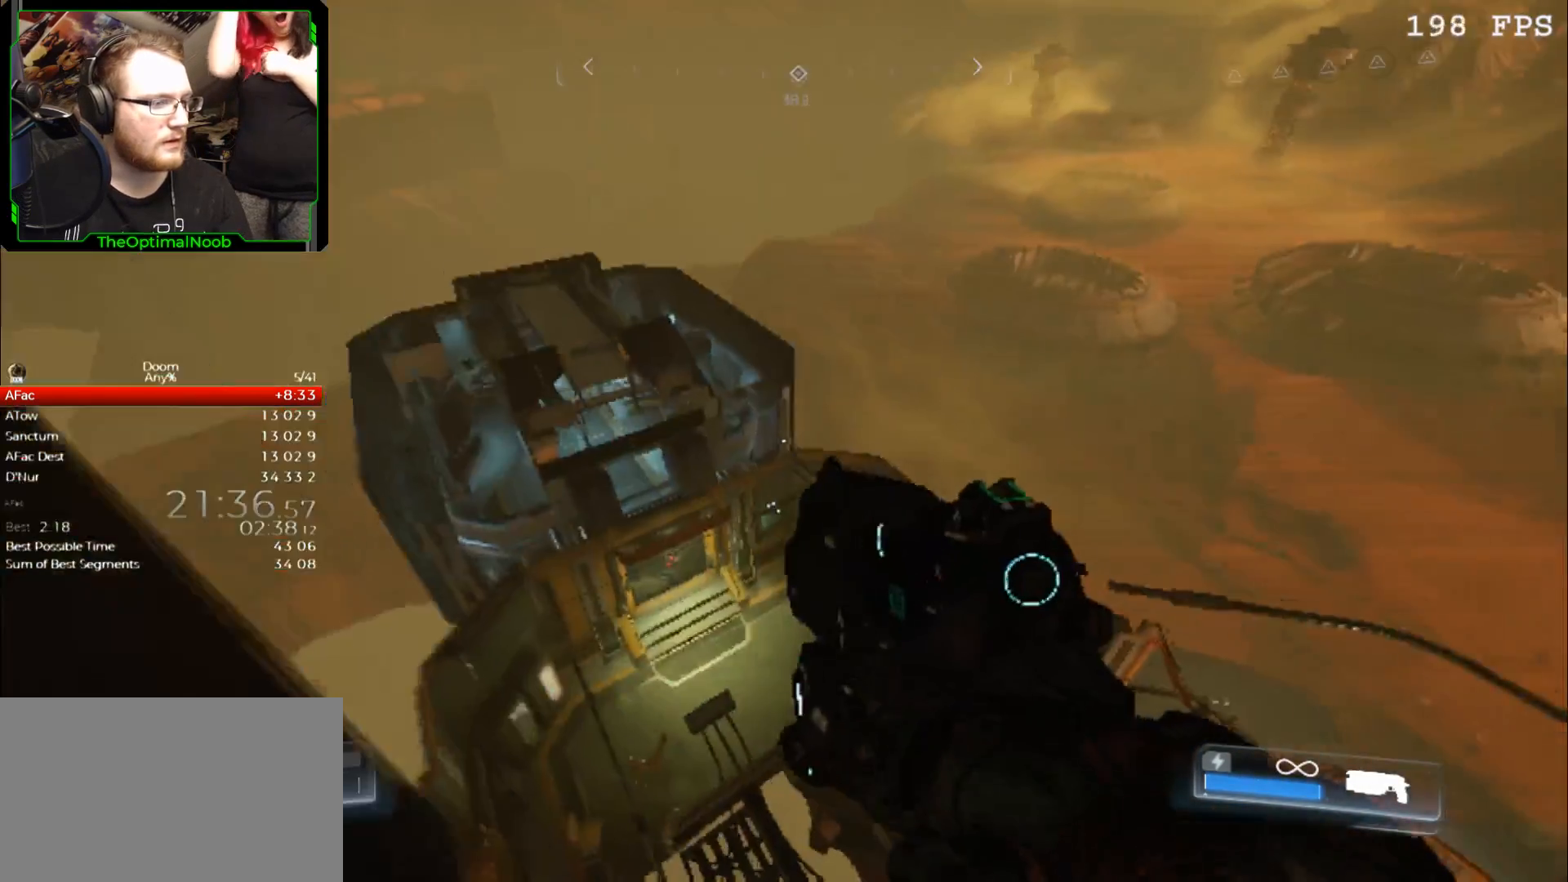
{"keys": ["a"], "mouse": [], "events": [[100, "w", "up"], [267, "a", "down"]]}
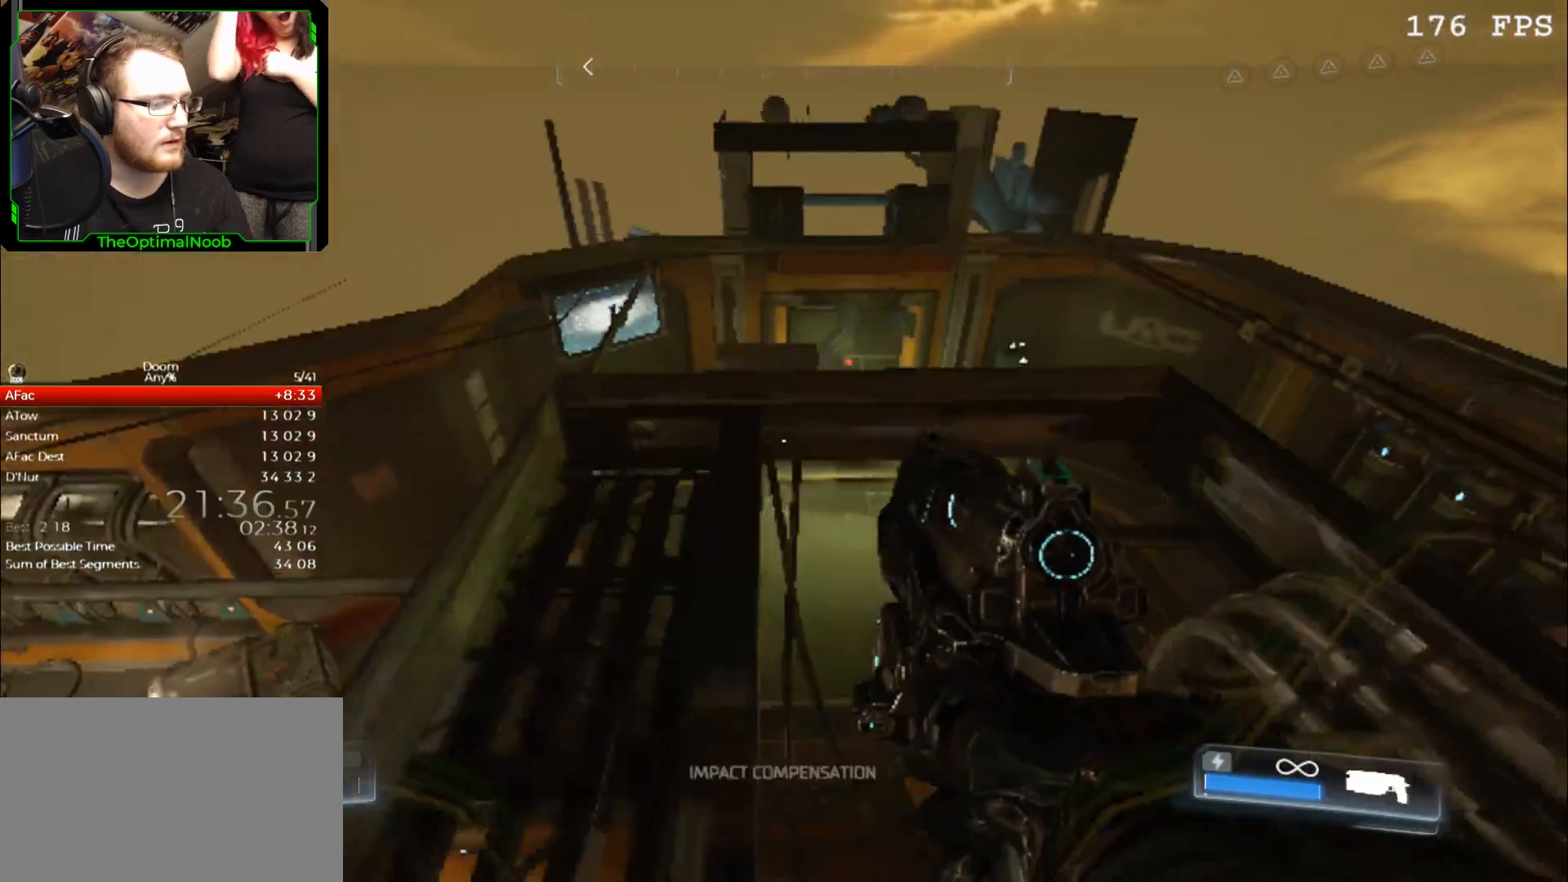
{"keys": ["w"], "mouse": [], "events": [[67, "a", "up"], [467, "w", "down"]]}
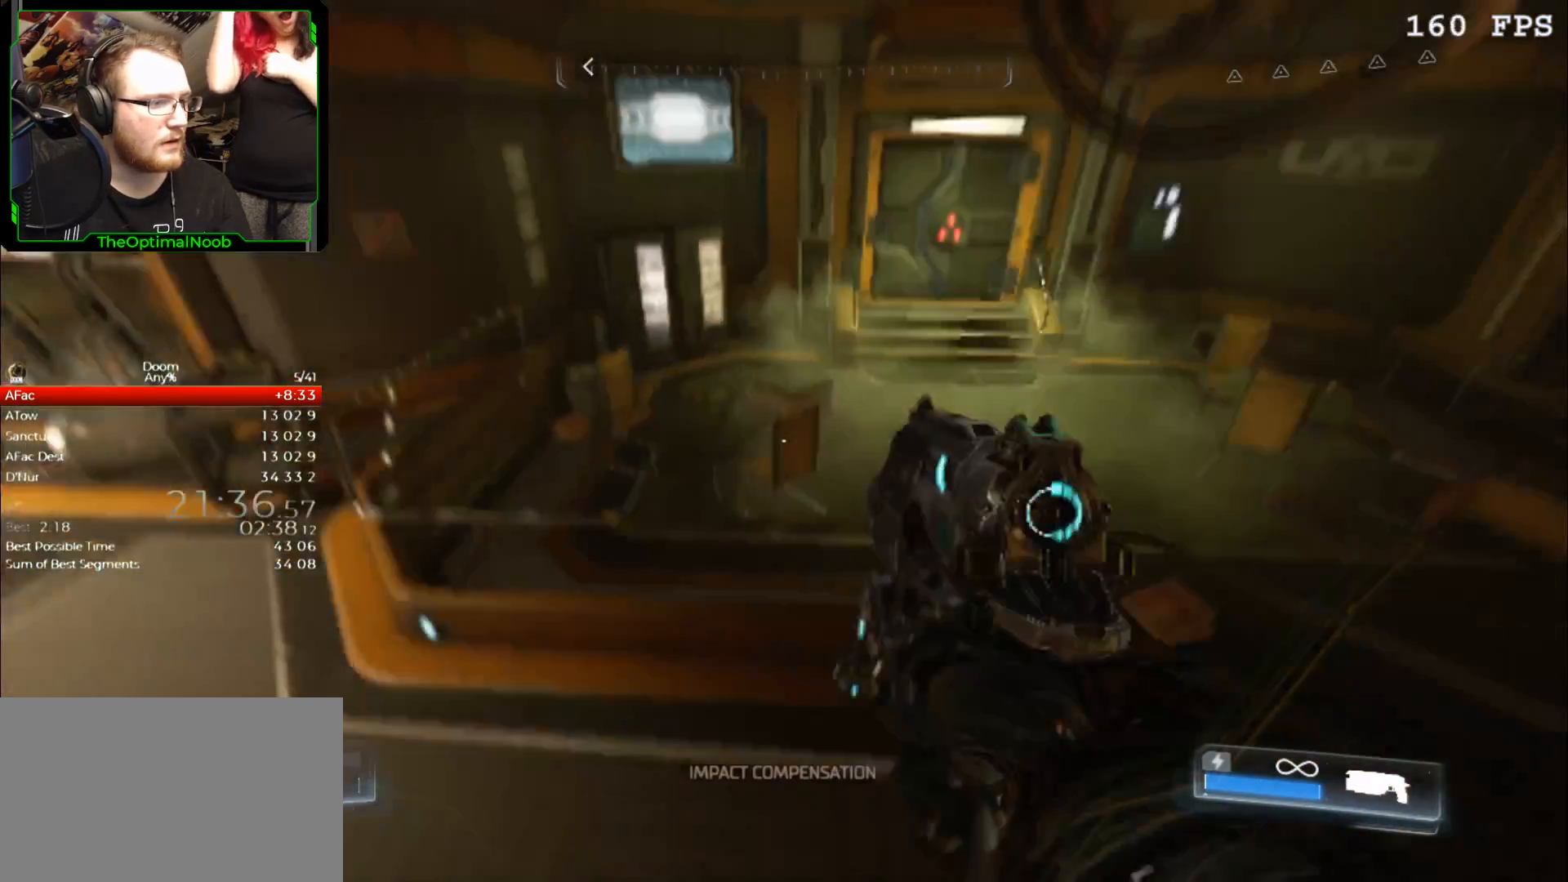
{"keys": [], "mouse": [], "events": [[33, "w", "up"]]}